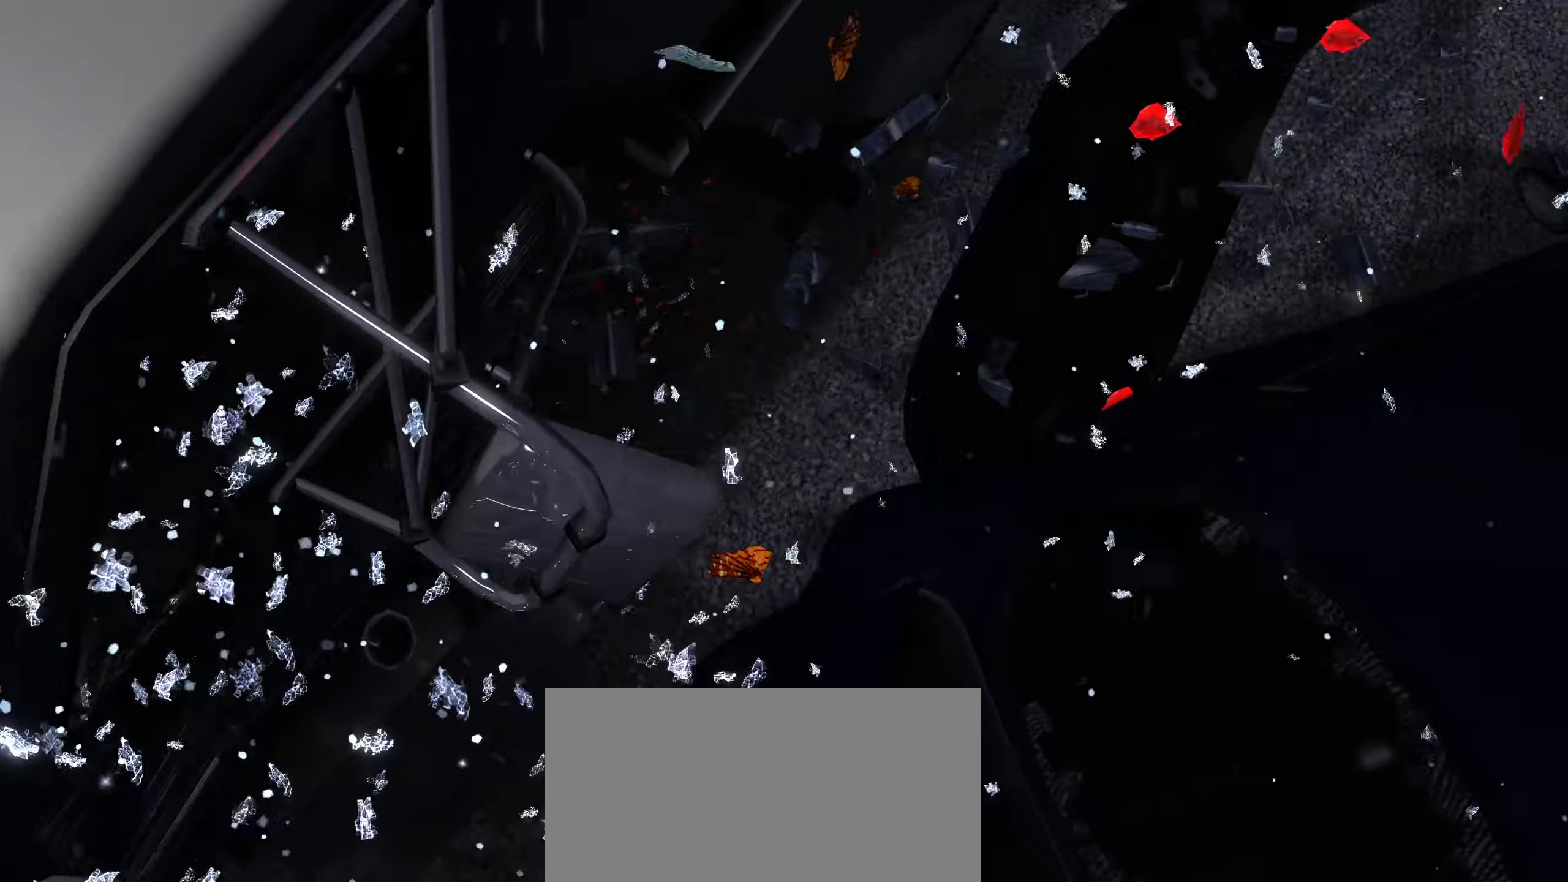
Gameplay with keyboard; each line is a JSON object with the keys held at the frame after it. "events" lists presses ("down") and releases ("up") of "1", "2", "3", "4", "5", "6", "7", "8", "9", "a", "alt", "b", "c", "caps_lock", "ctrl", "d", "down", "e", "escape", "f", "f4", "f6", "f9", "left", "q", "r", "return", "right", "s", "shift", "space", "super", "tab", "tilde", "up", "w", "x" and "z" between this image and that frame as [ms after this image, input, new state], when the widget could be followed in between. No other keys are recorded. Mouse input is not recorded.
{"keys": [], "events": []}
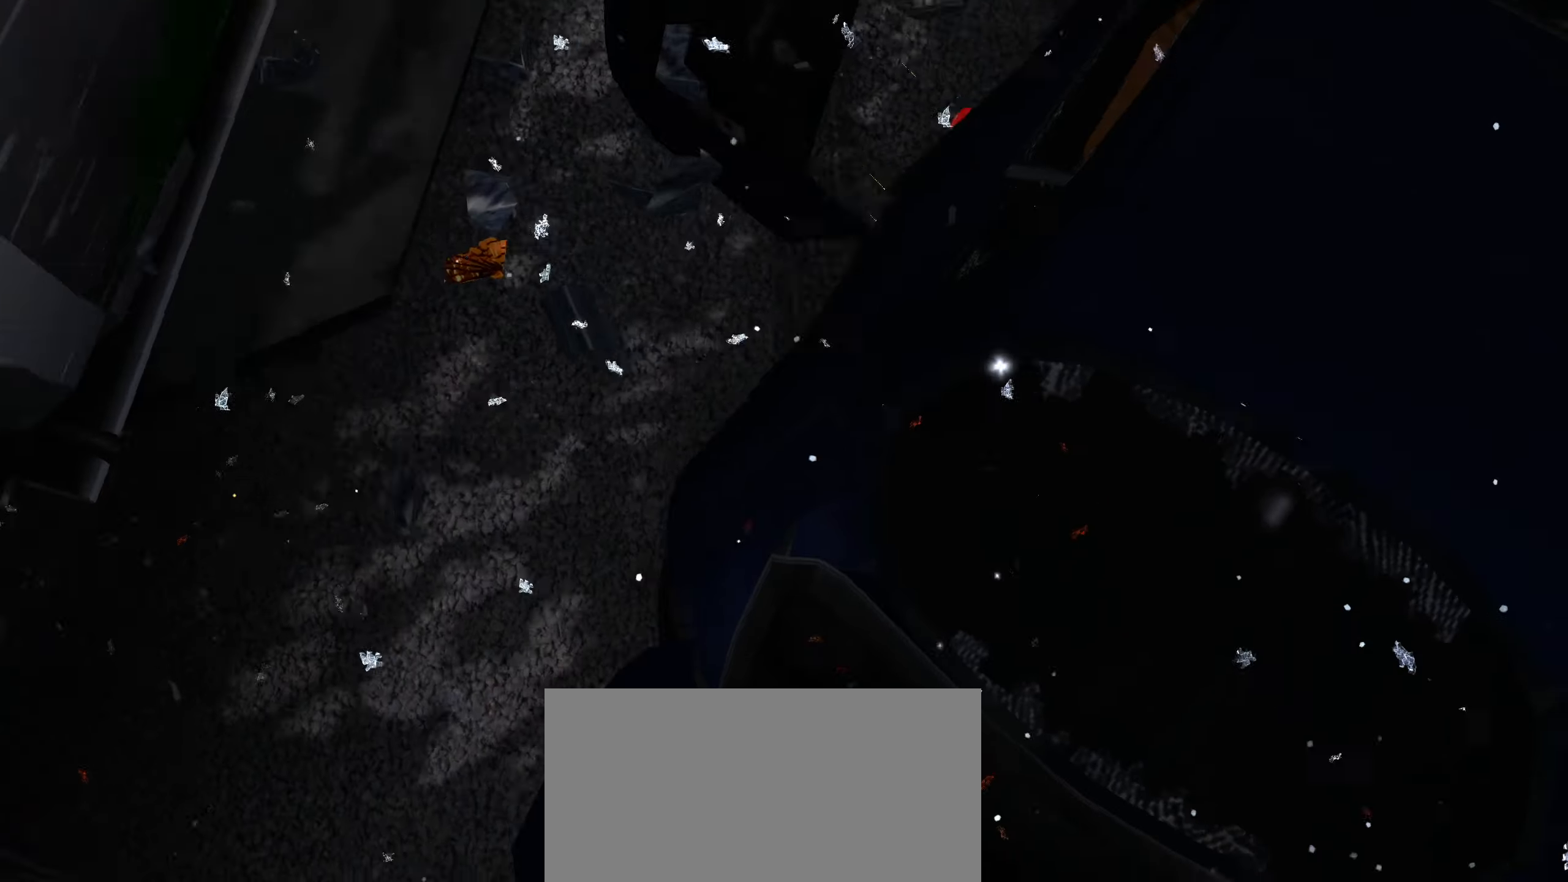
{"keys": [], "events": []}
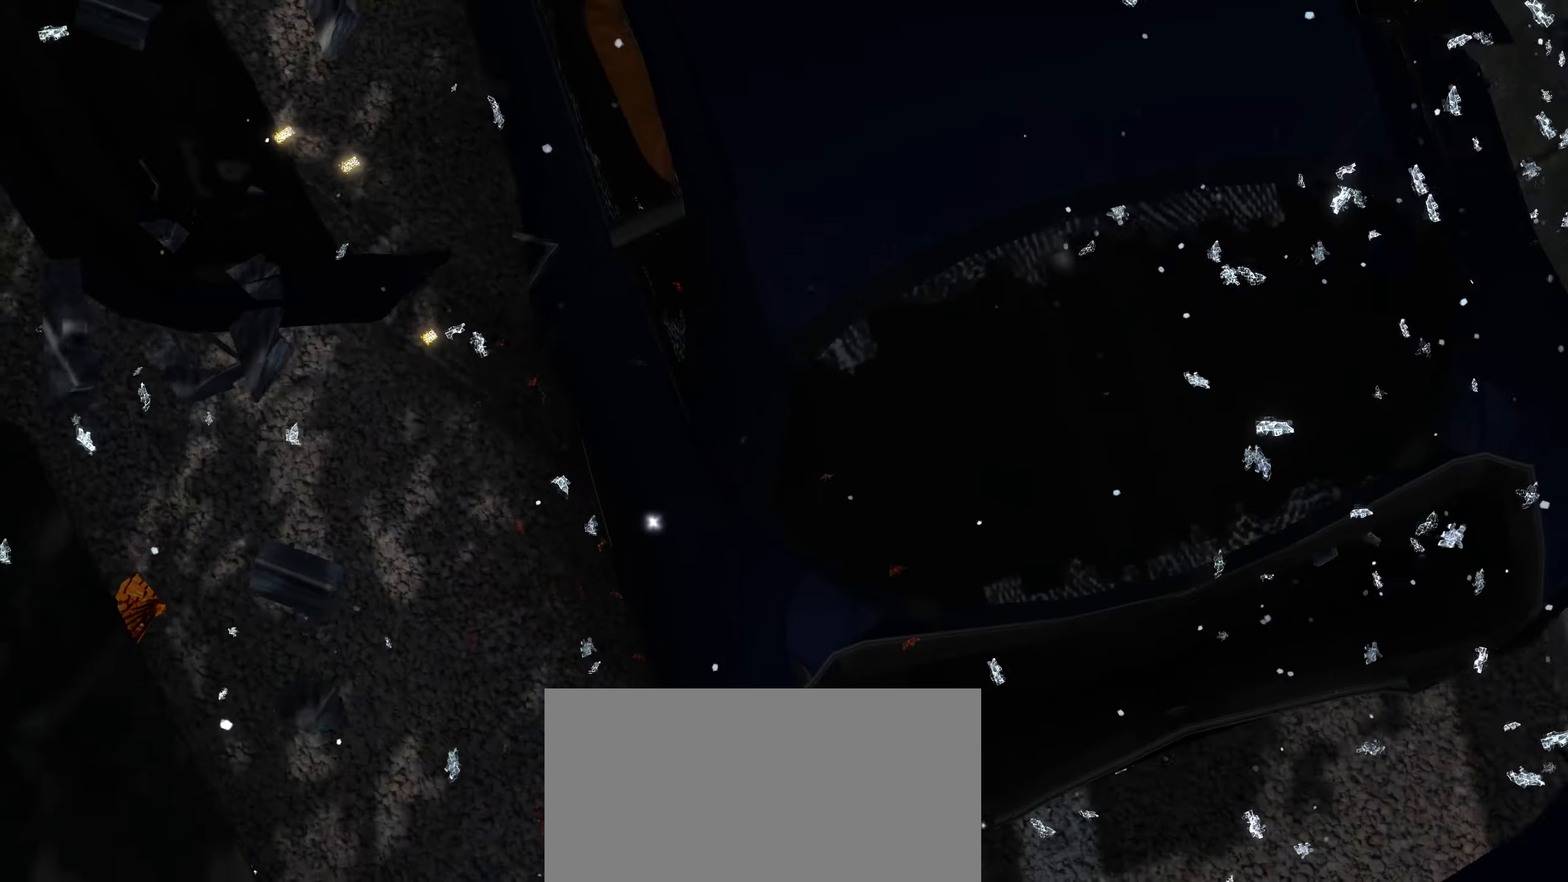
{"keys": [], "events": []}
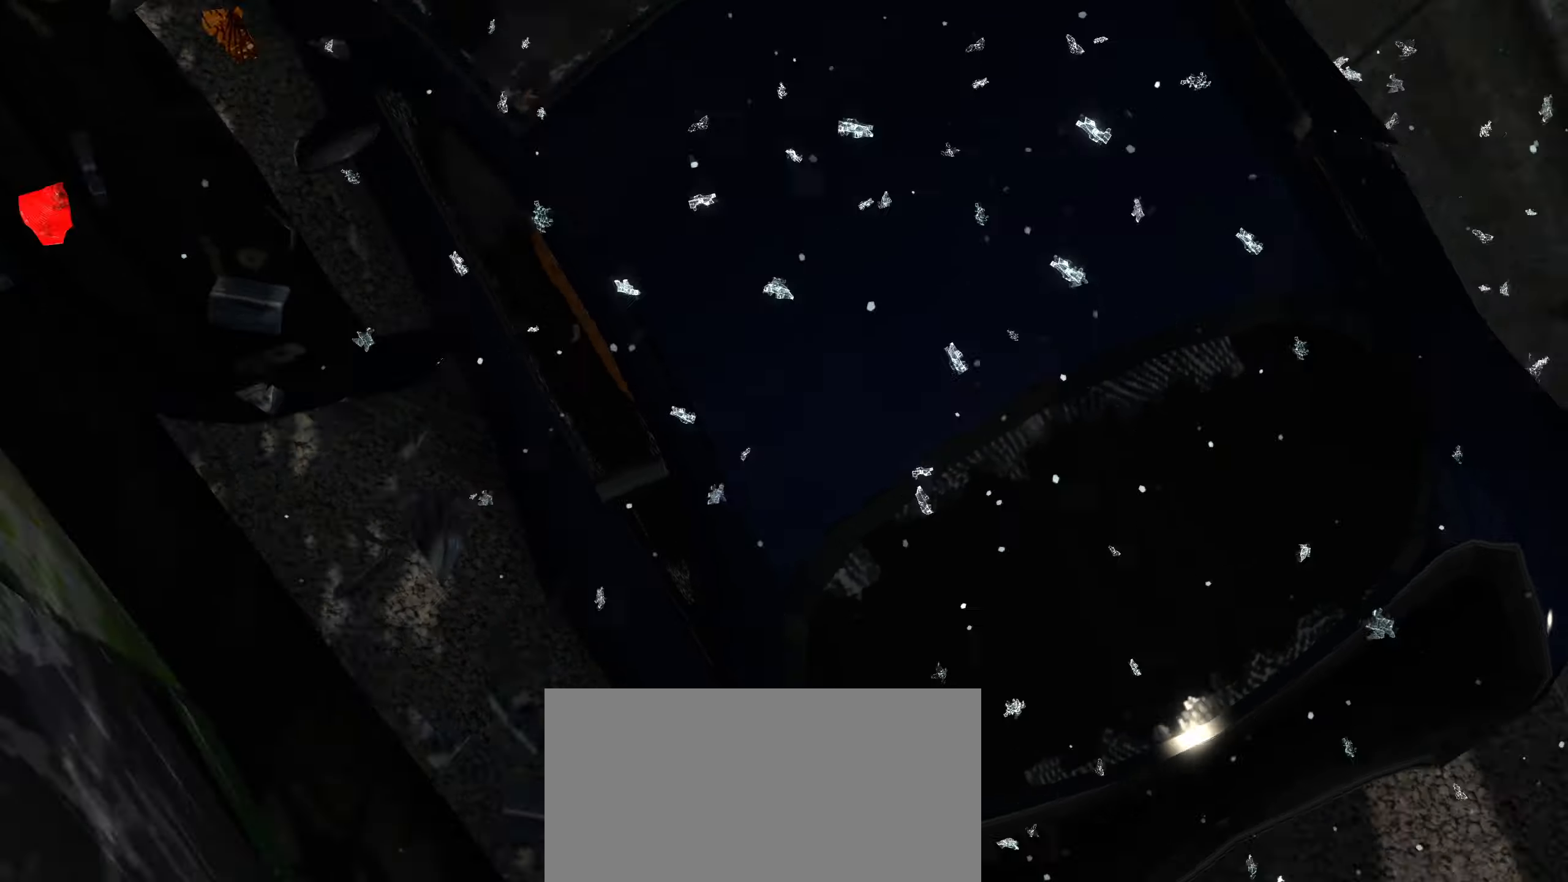
{"keys": [], "events": []}
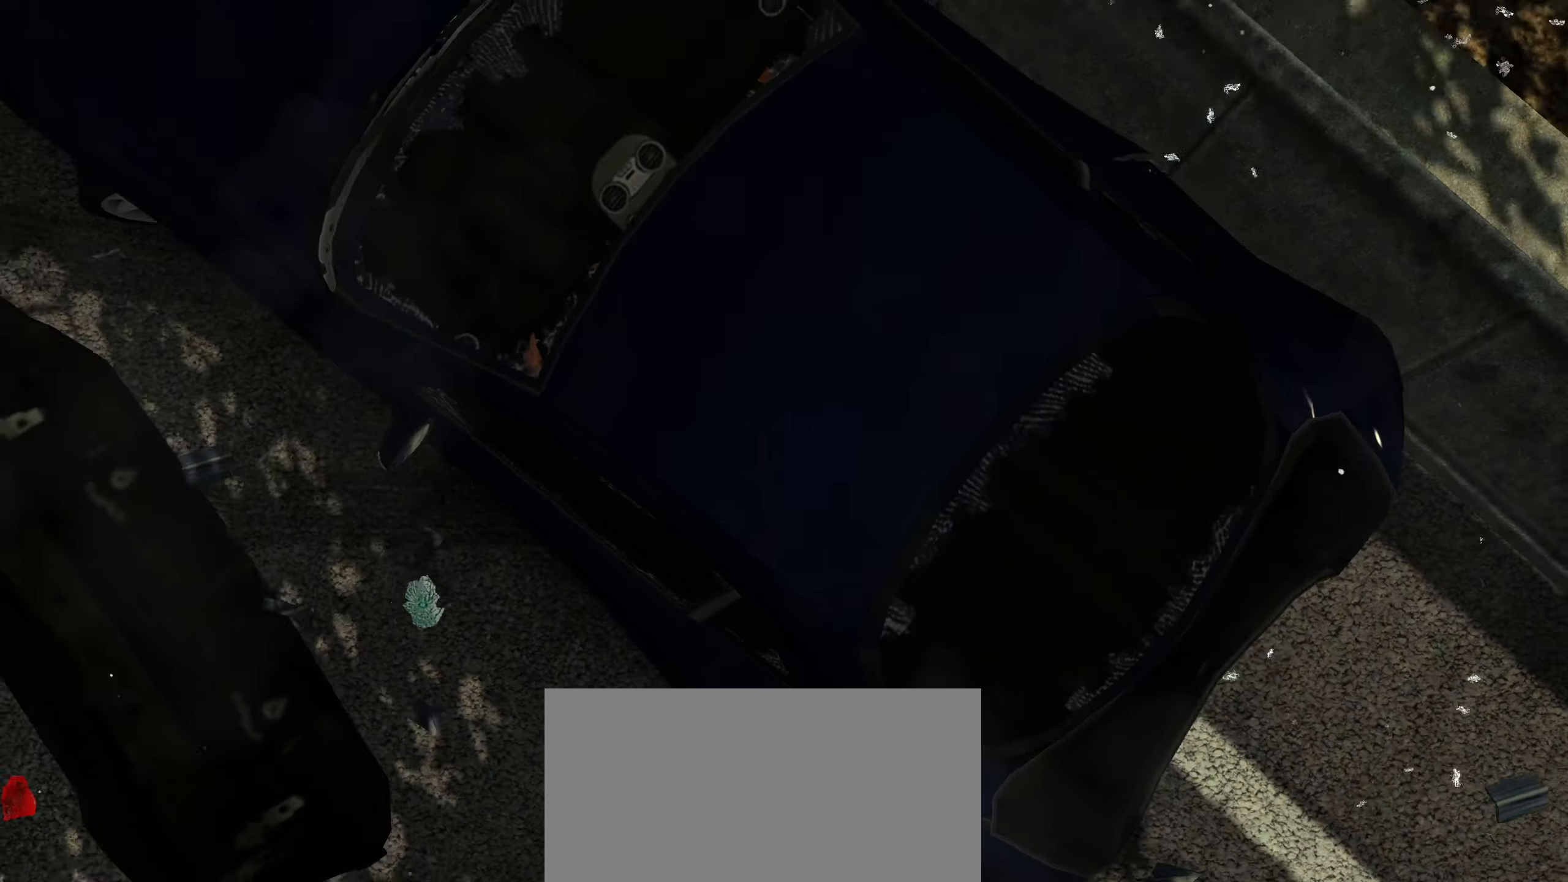
{"keys": [], "events": []}
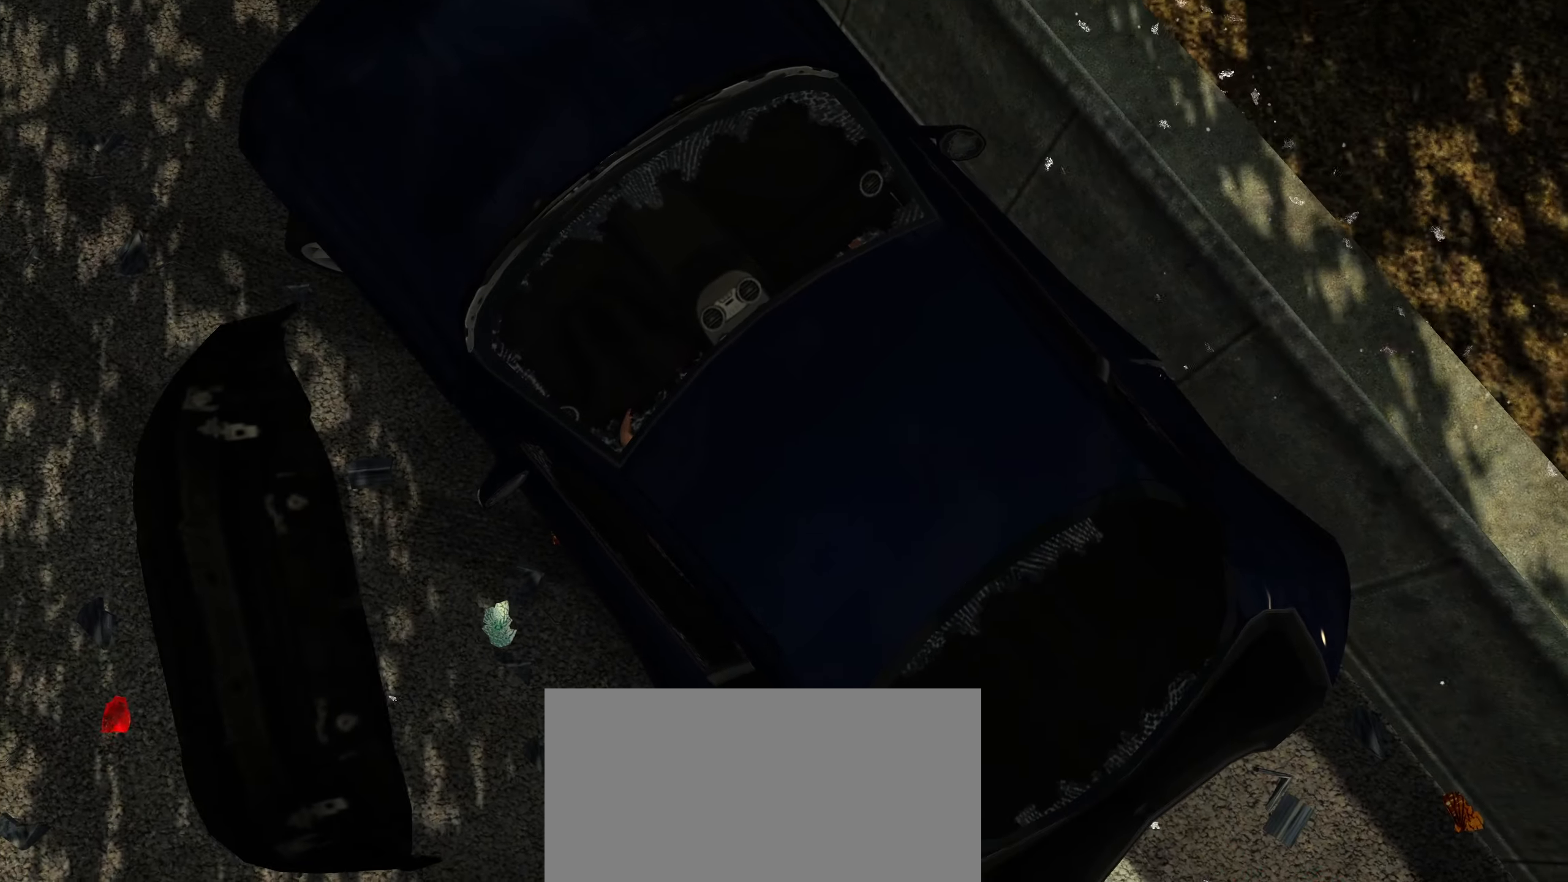
{"keys": [], "events": []}
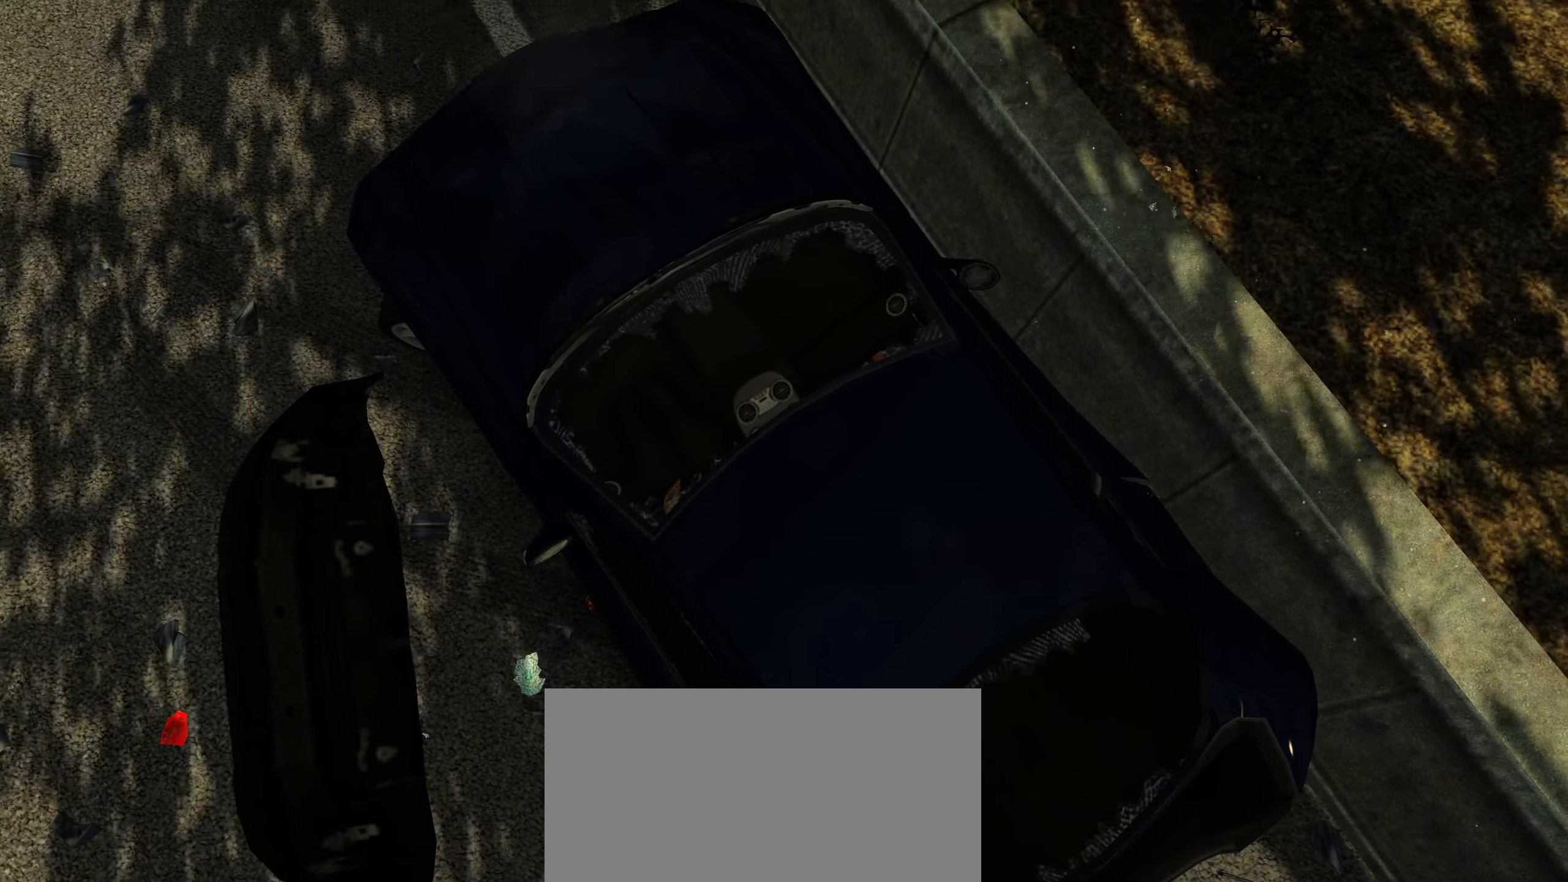
{"keys": [], "events": []}
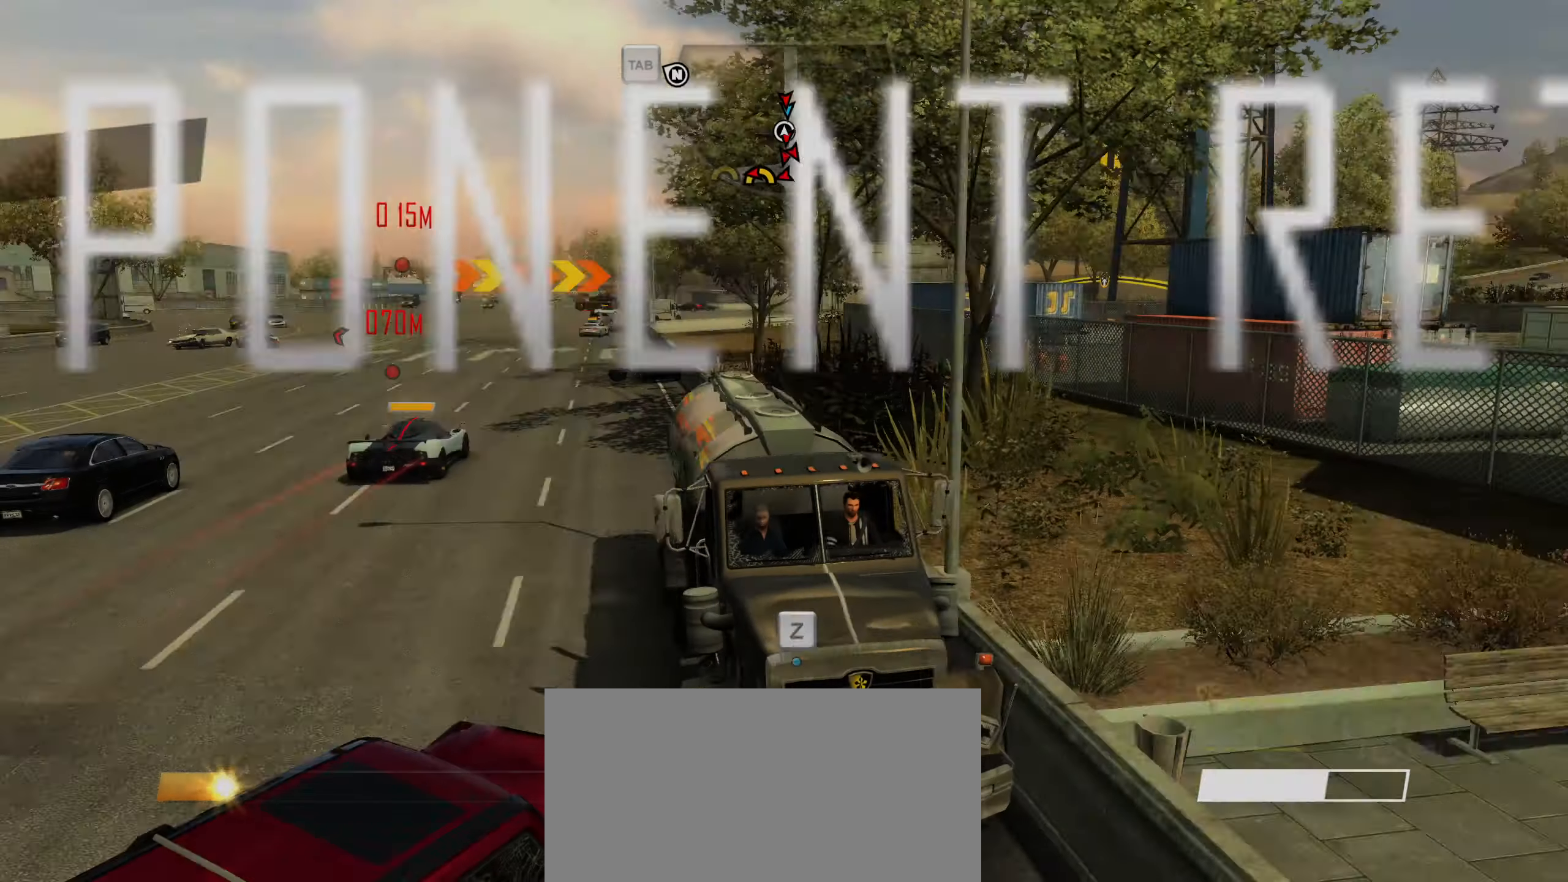
{"keys": [], "events": [[400, "q", "down"], [450, "q", "up"]]}
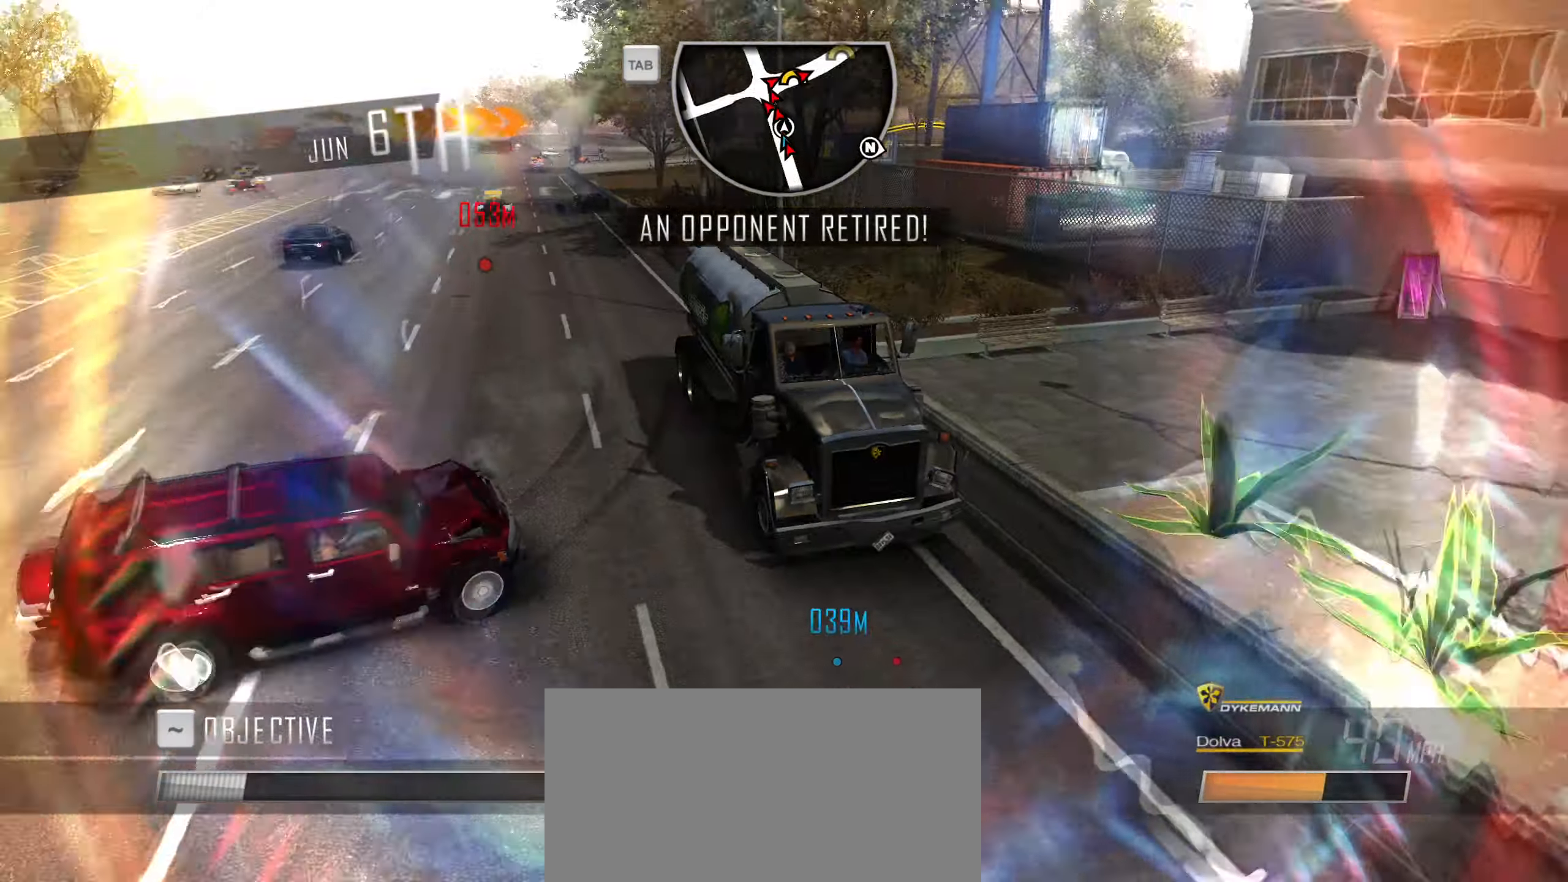
{"keys": ["down"], "events": [[367, "down", "down"], [417, "down", "up"], [467, "down", "down"]]}
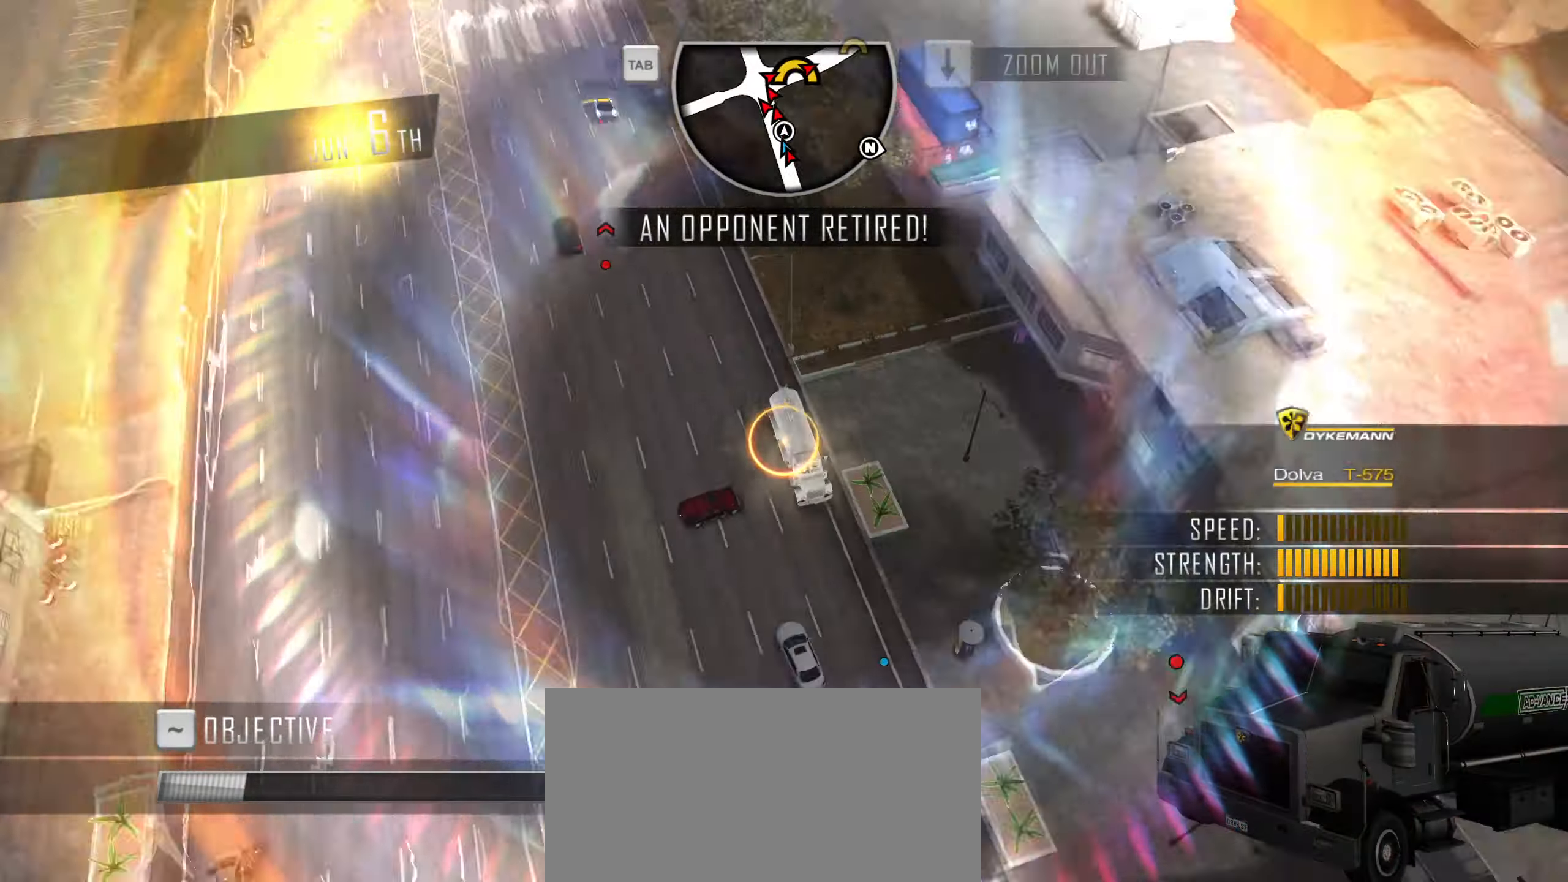
{"keys": [], "events": [[50, "down", "up"], [200, "up", "down"], [284, "up", "up"]]}
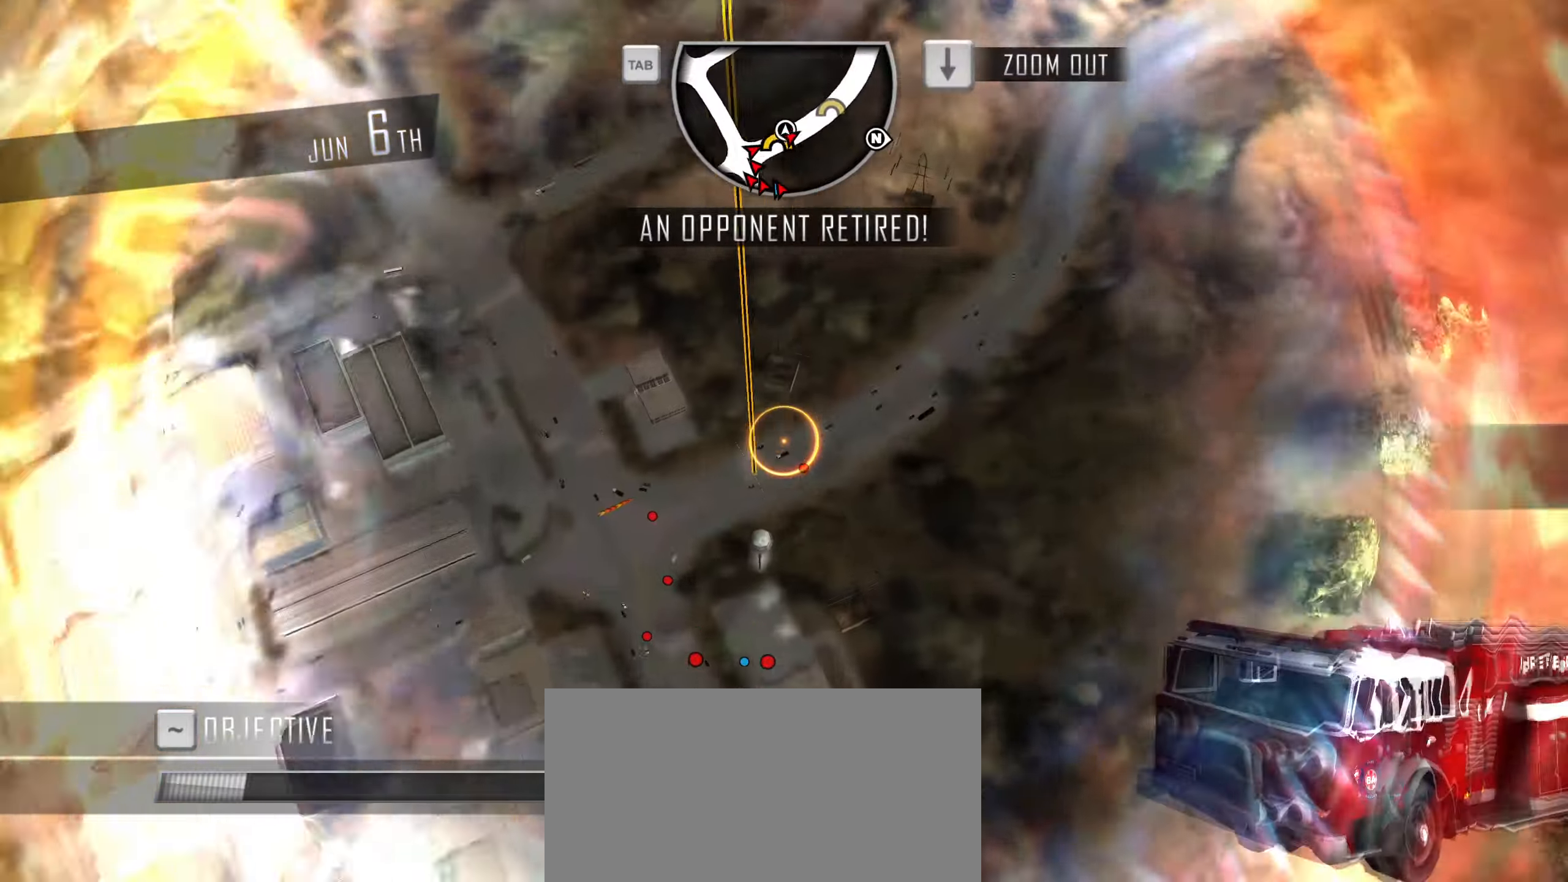
{"keys": [], "events": []}
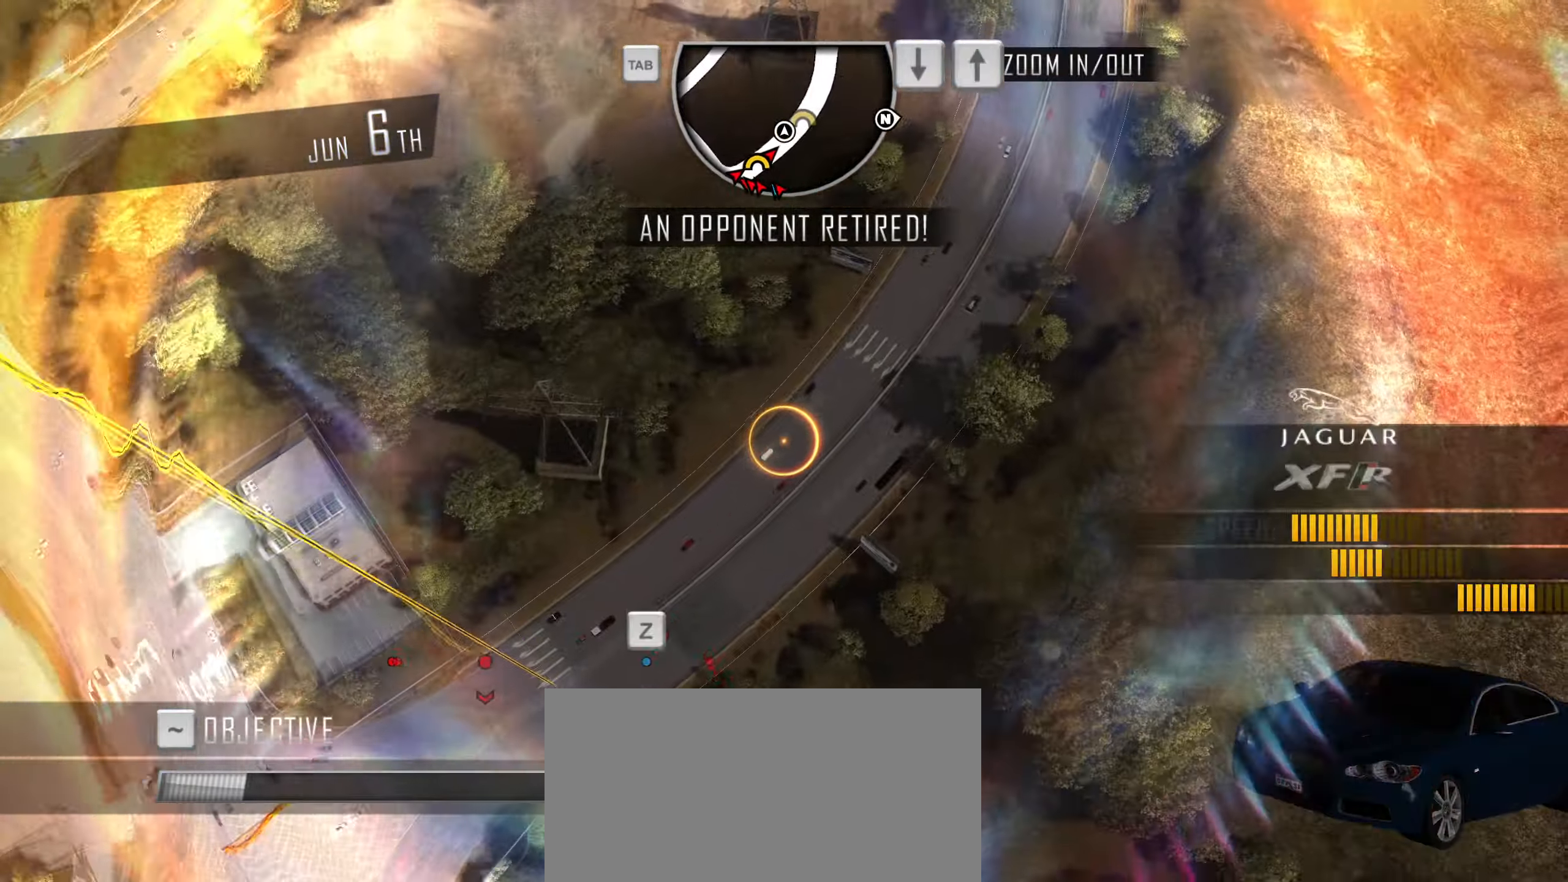
{"keys": [], "events": []}
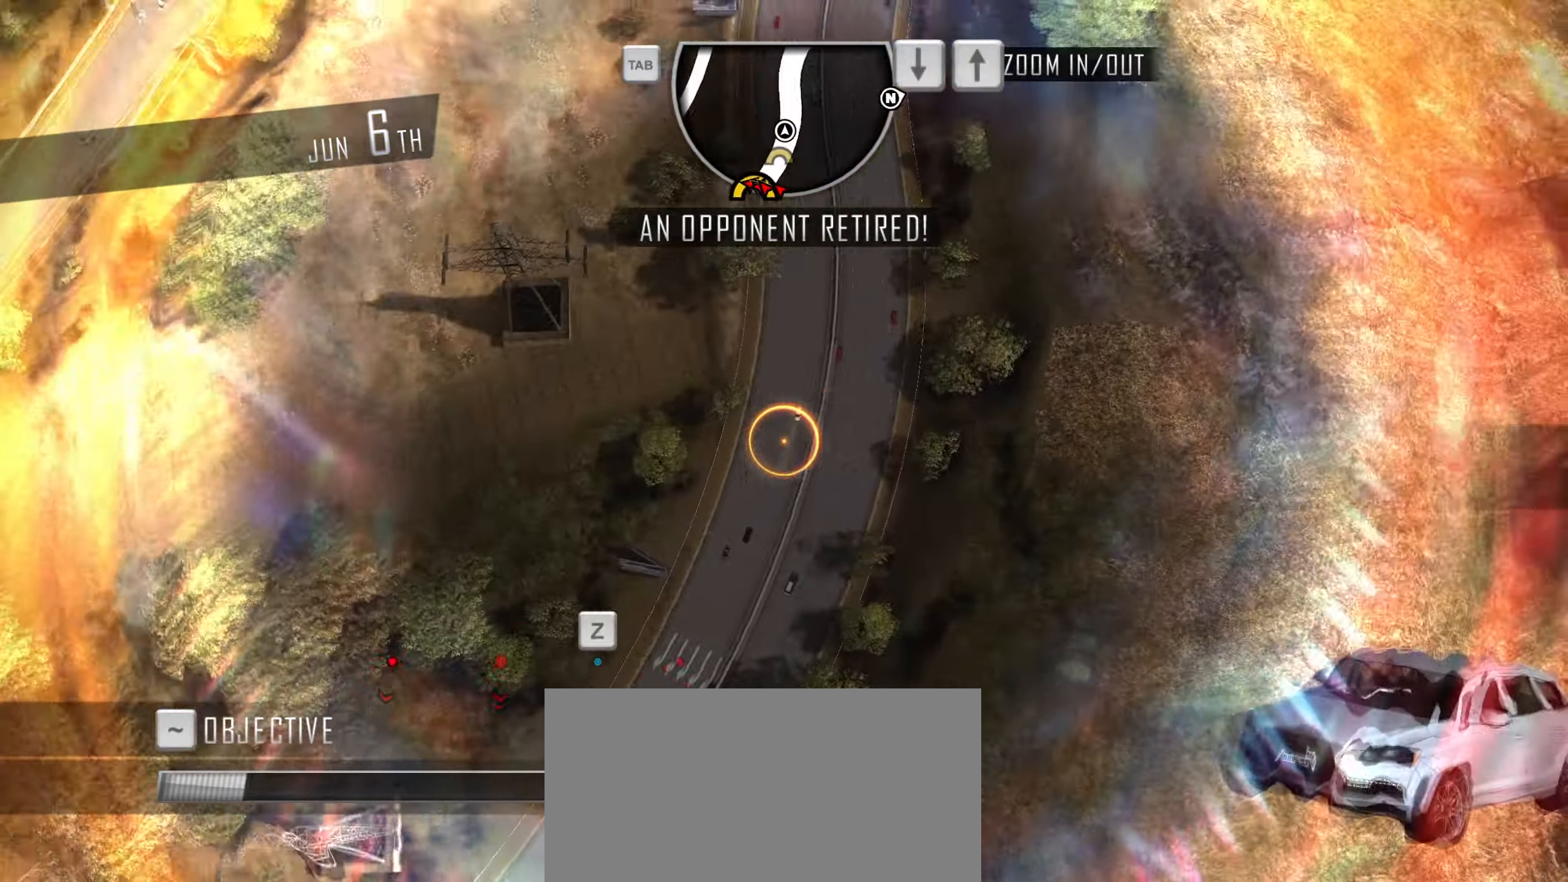
{"keys": [], "events": []}
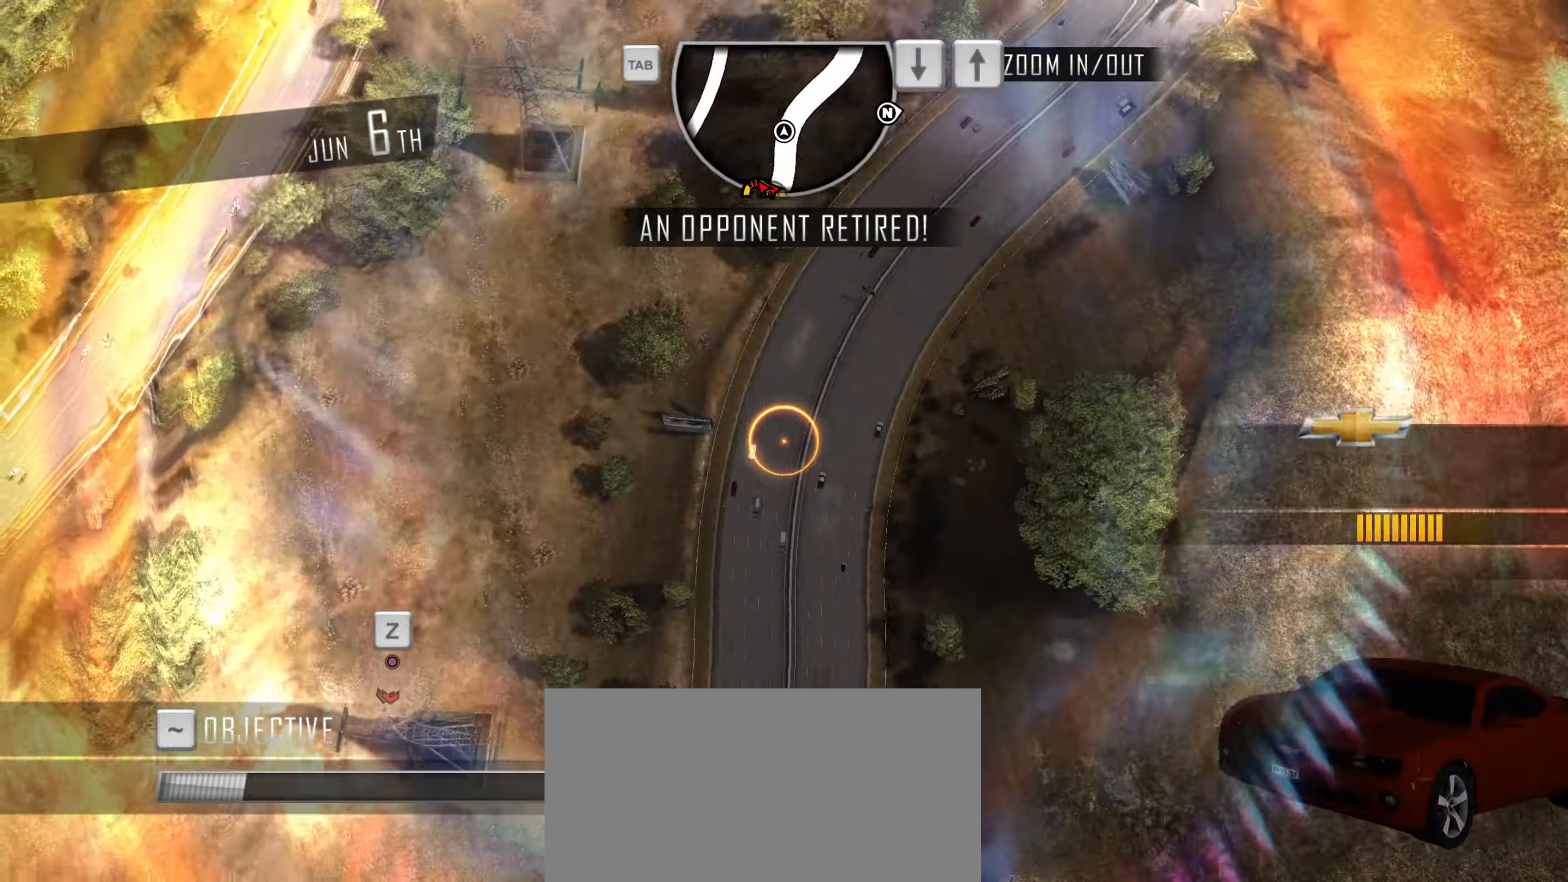
{"keys": [], "events": []}
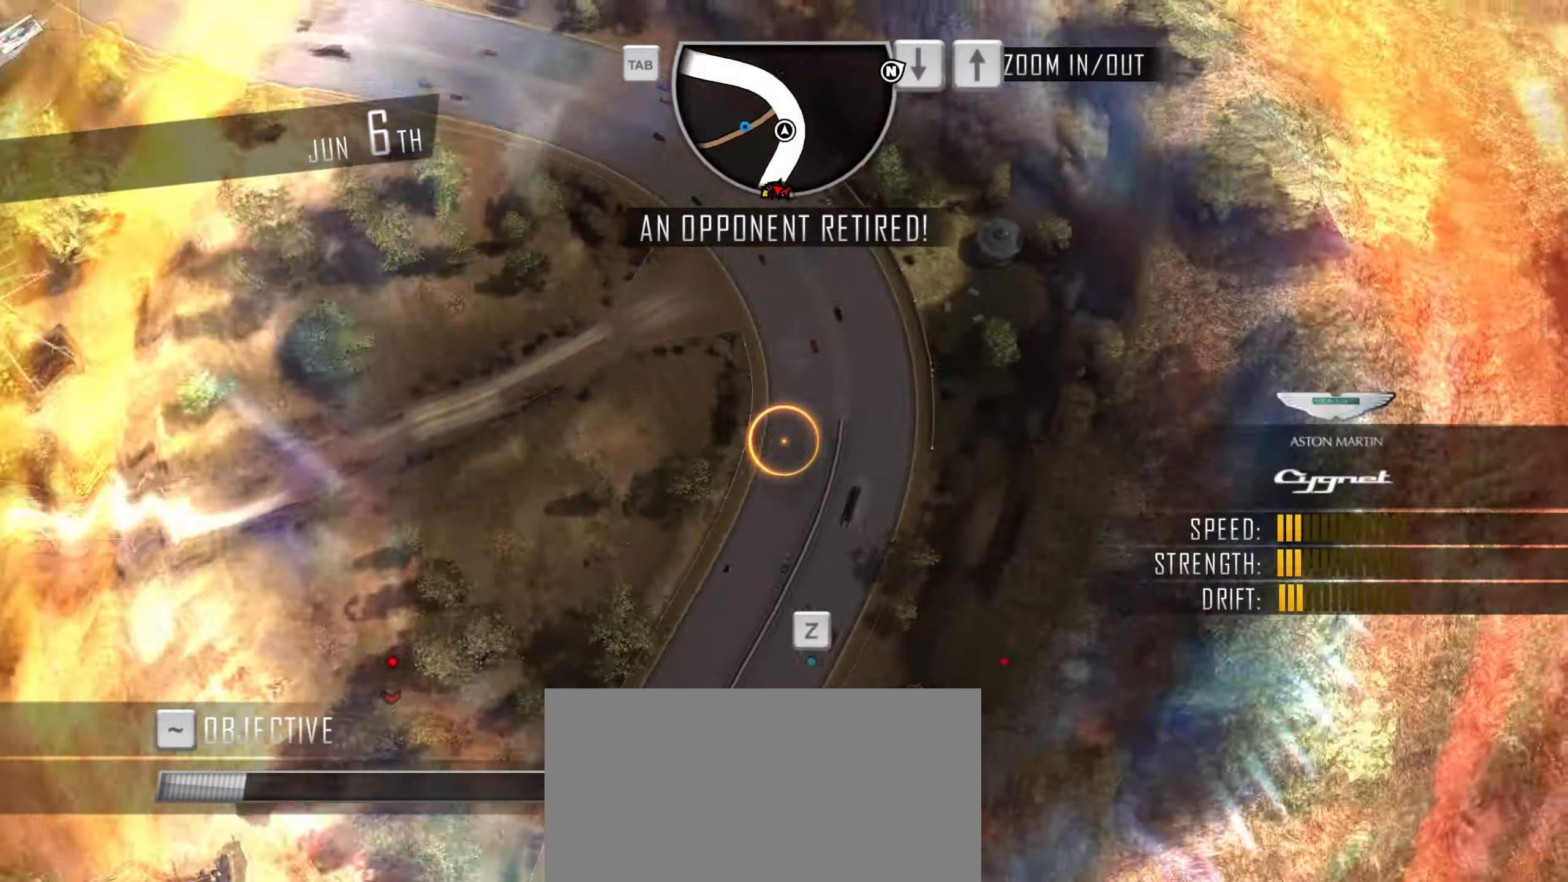
{"keys": [], "events": []}
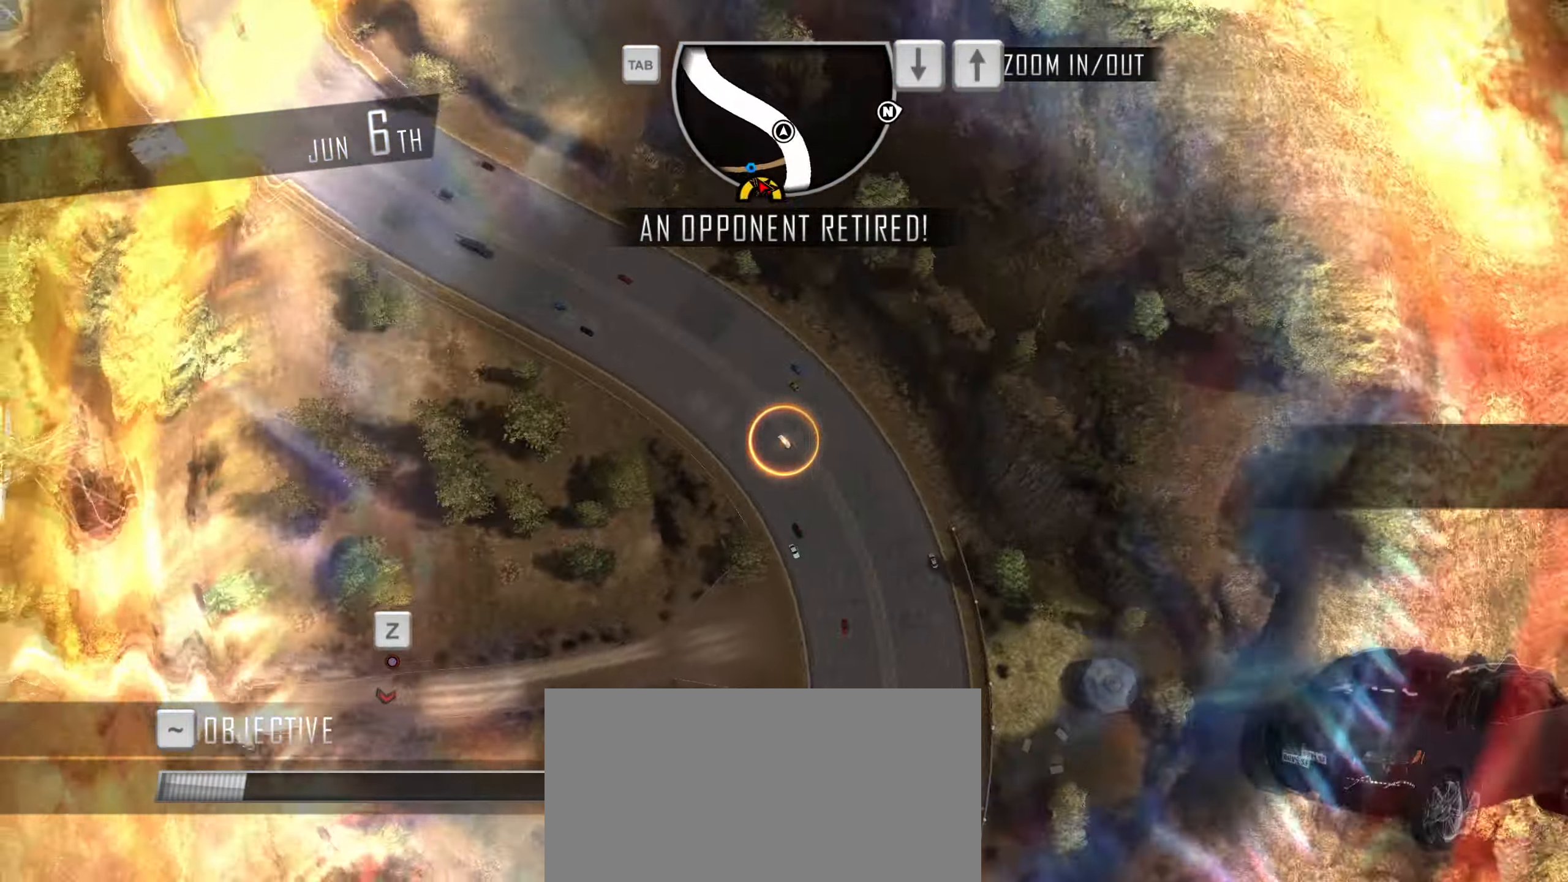
{"keys": [], "events": []}
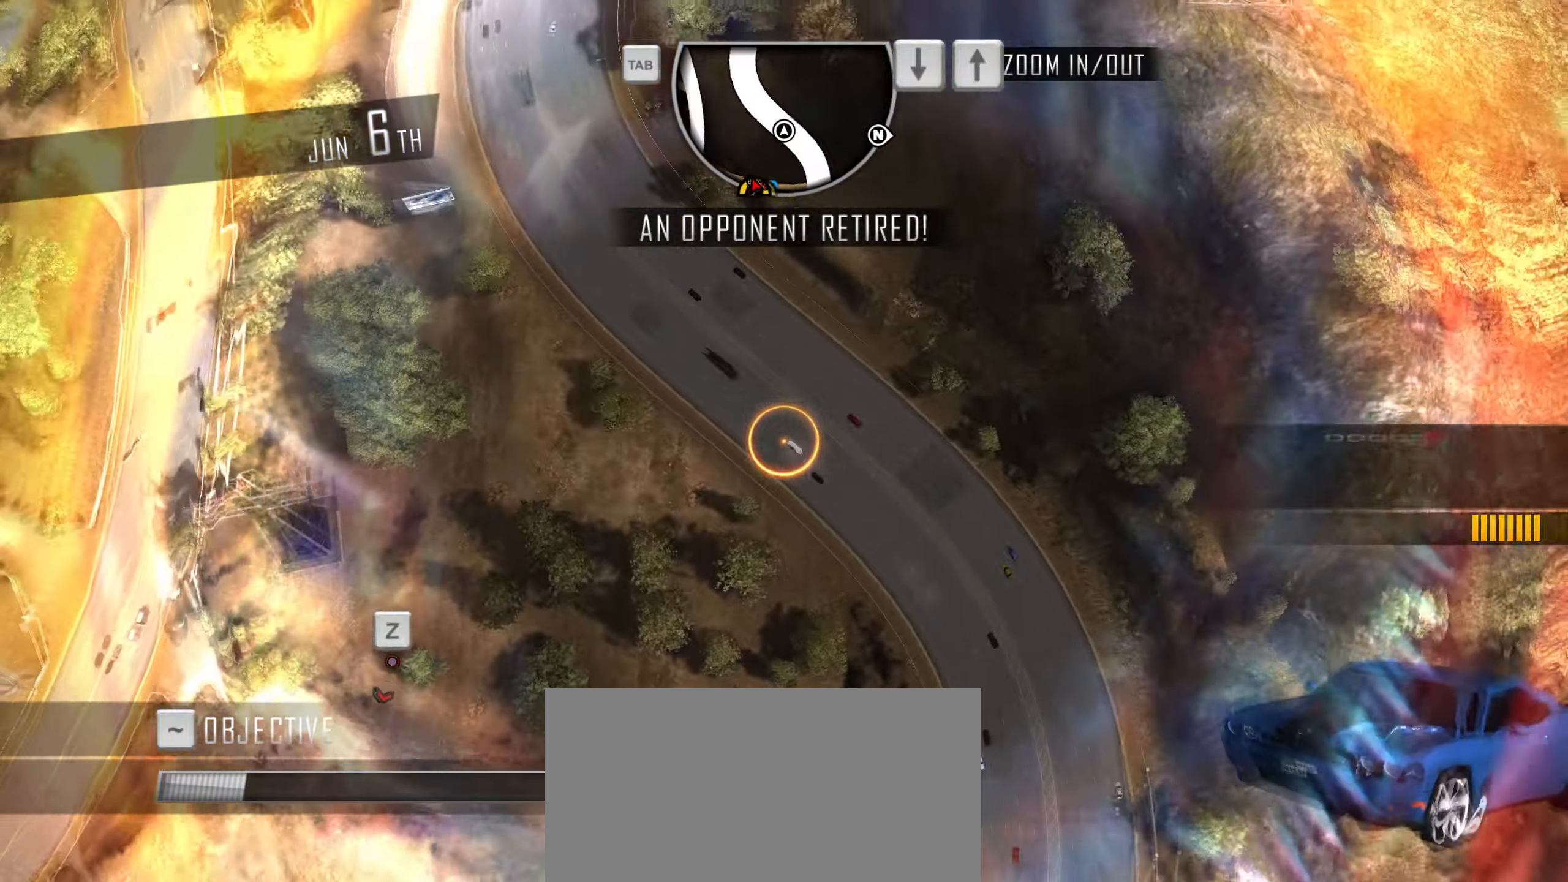
{"keys": [], "events": []}
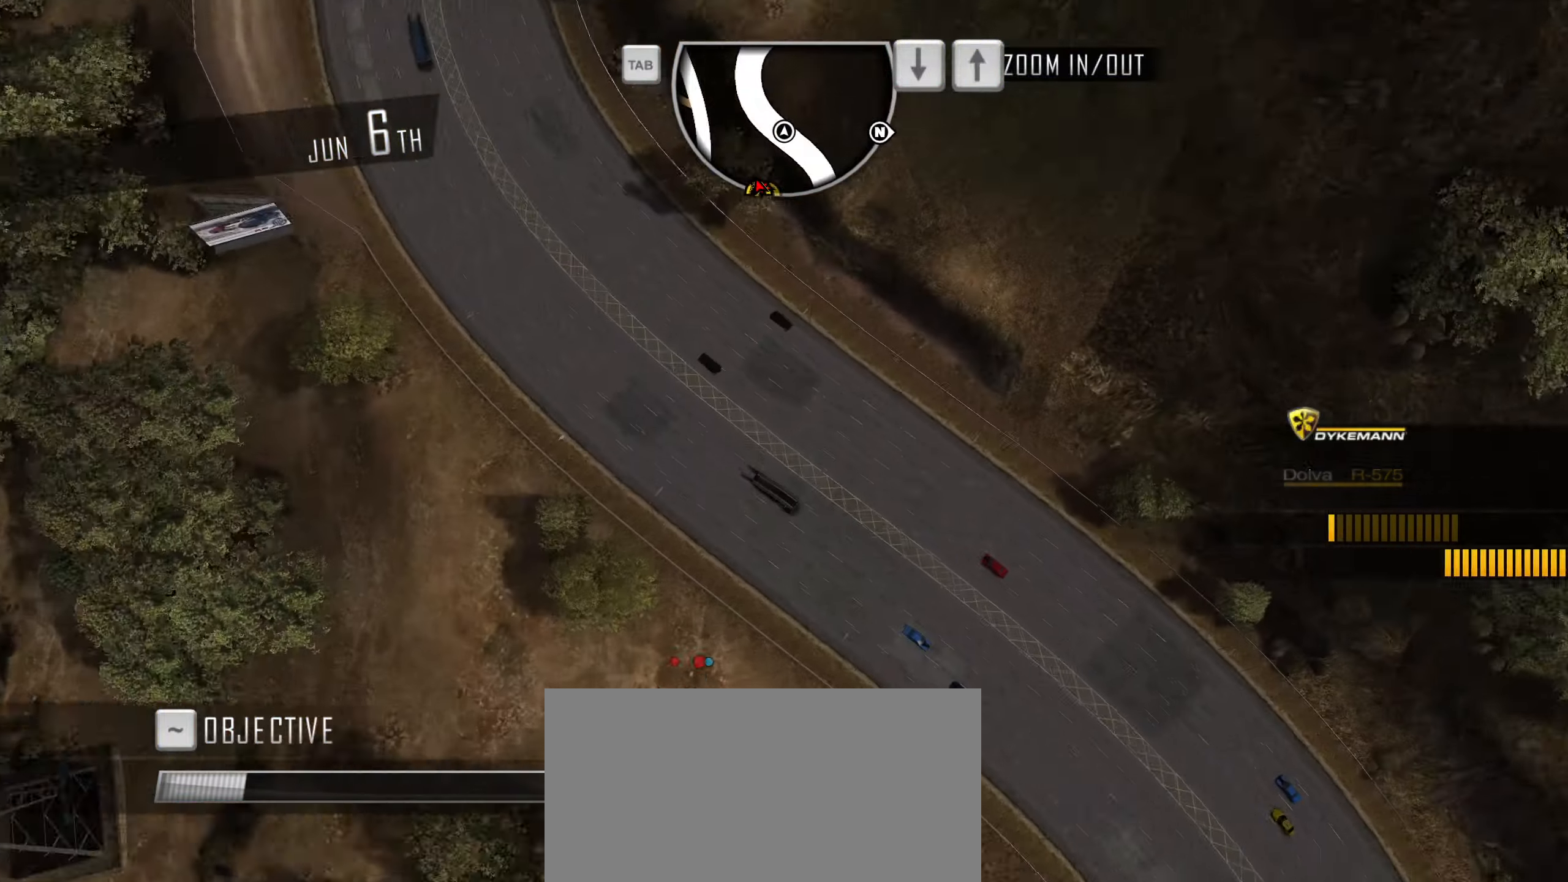
{"keys": ["a", "w"], "events": [[84, "w", "down"], [317, "a", "down"]]}
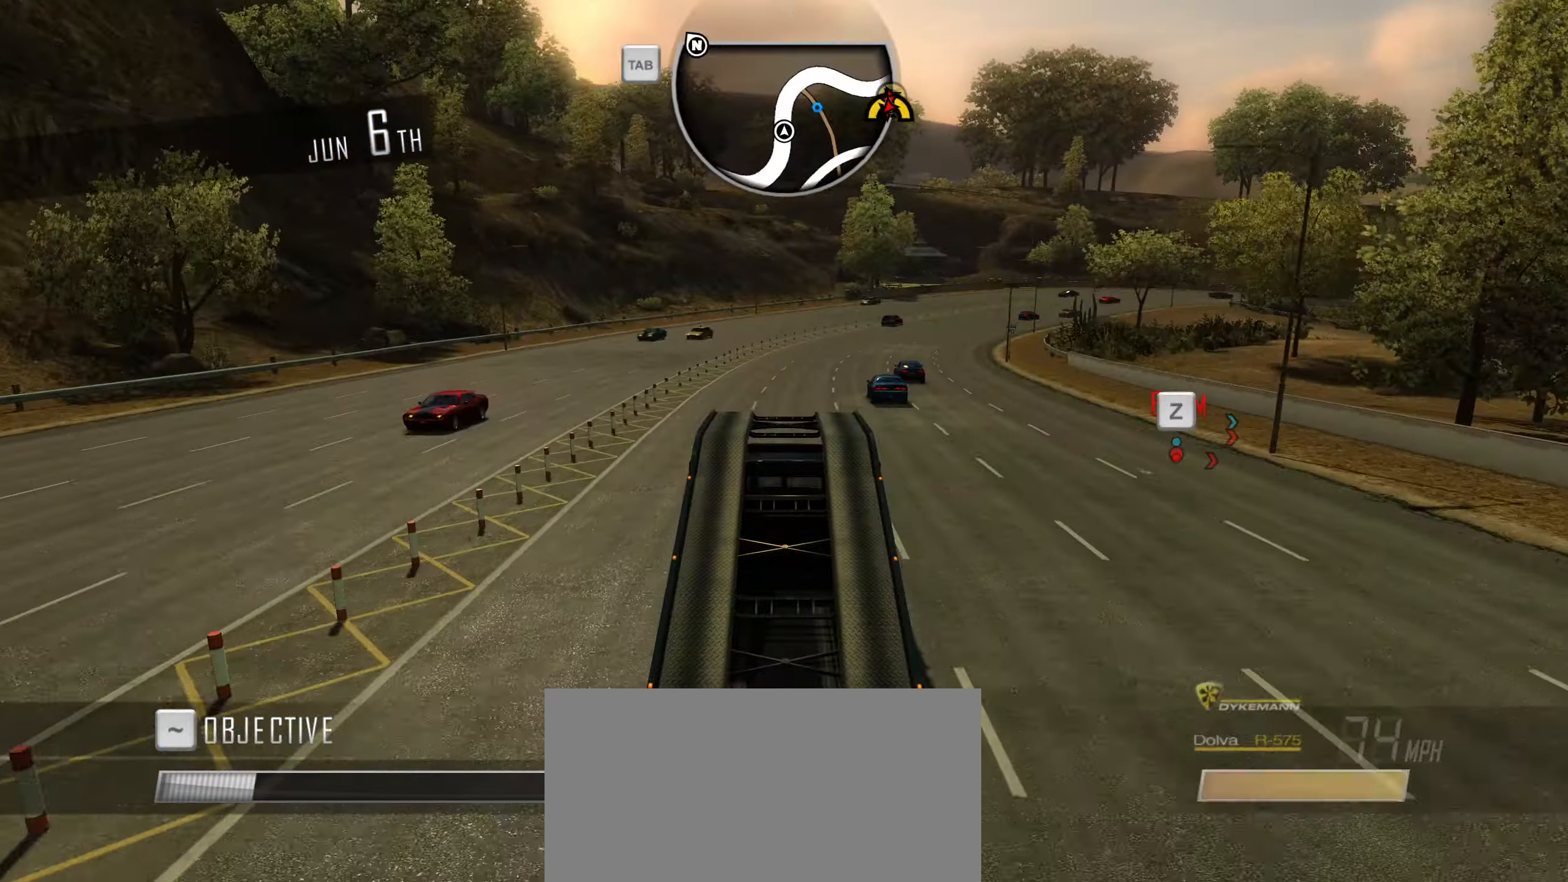
{"keys": ["d", "w"], "events": [[100, "a", "up"], [434, "d", "down"]]}
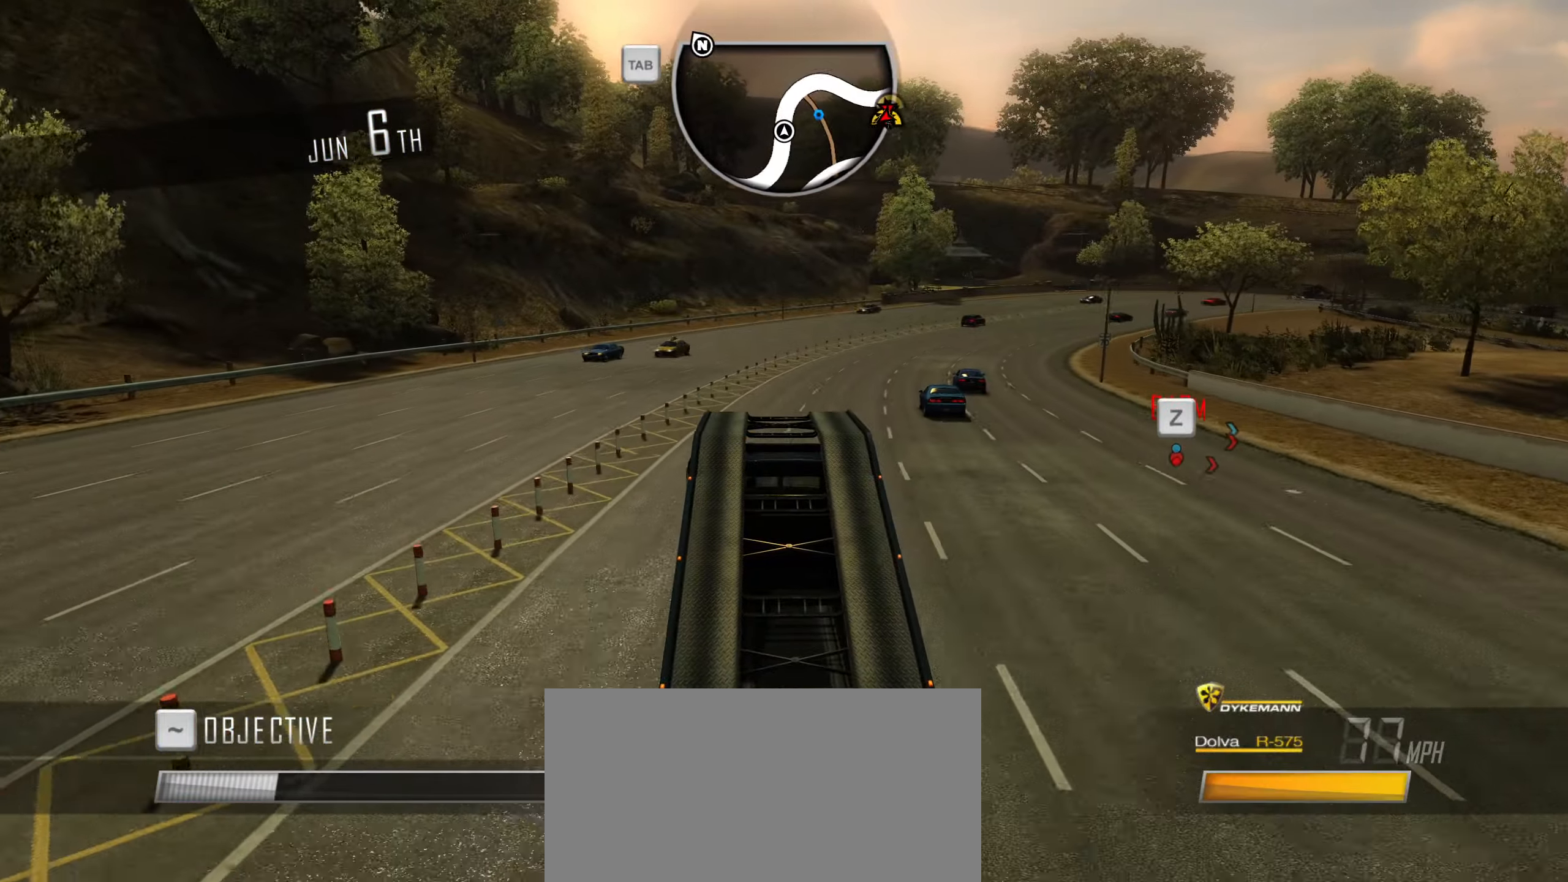
{"keys": ["d", "w"], "events": [[217, "d", "up"], [350, "d", "down"]]}
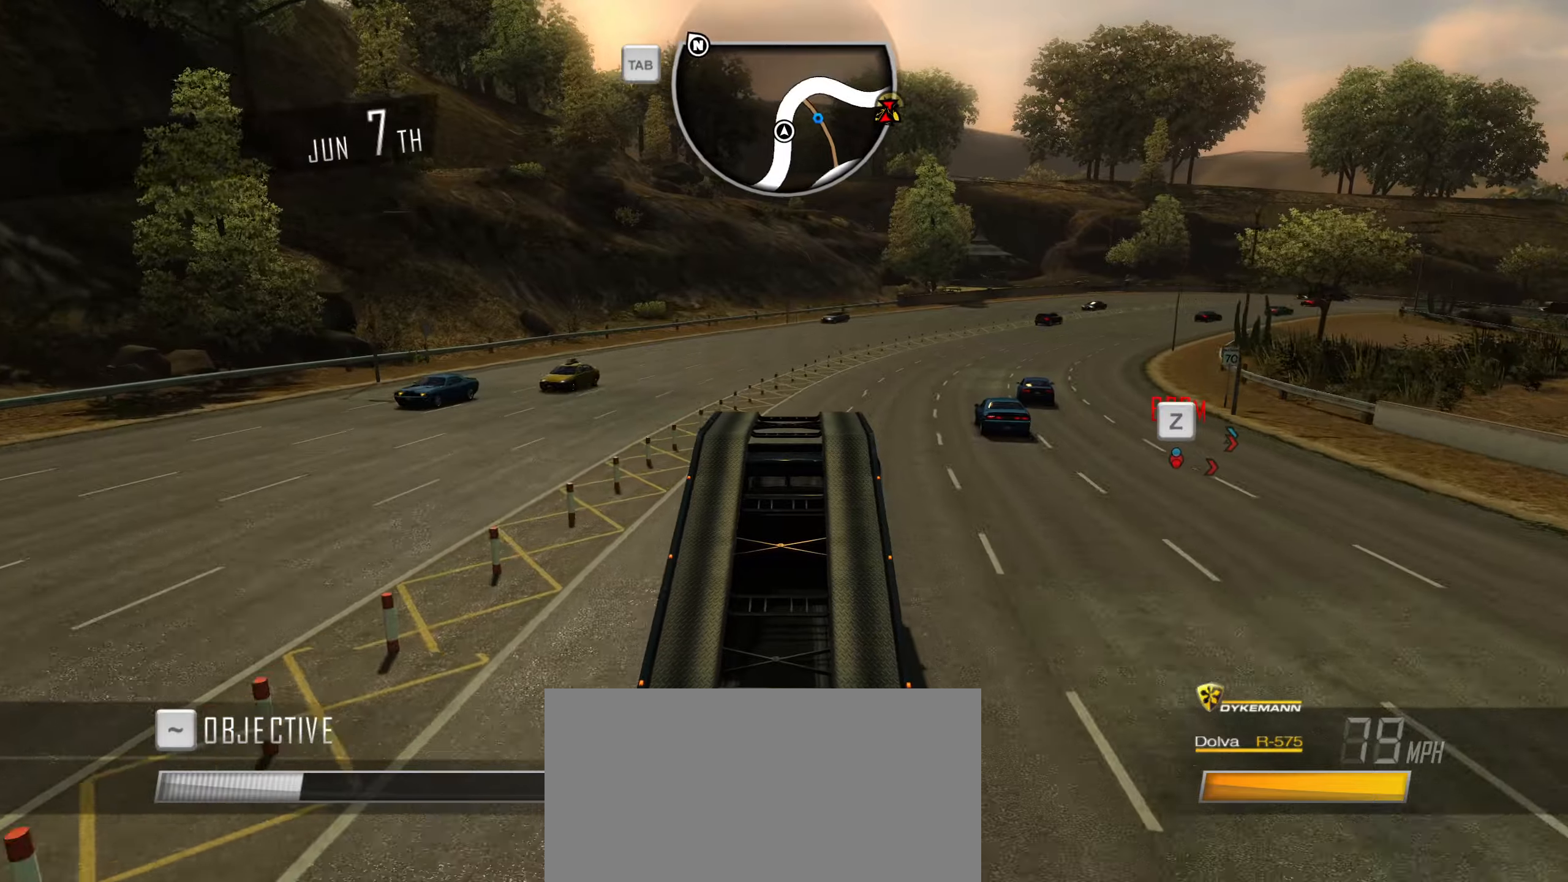
{"keys": ["d", "w"], "events": [[183, "d", "up"], [283, "d", "down"]]}
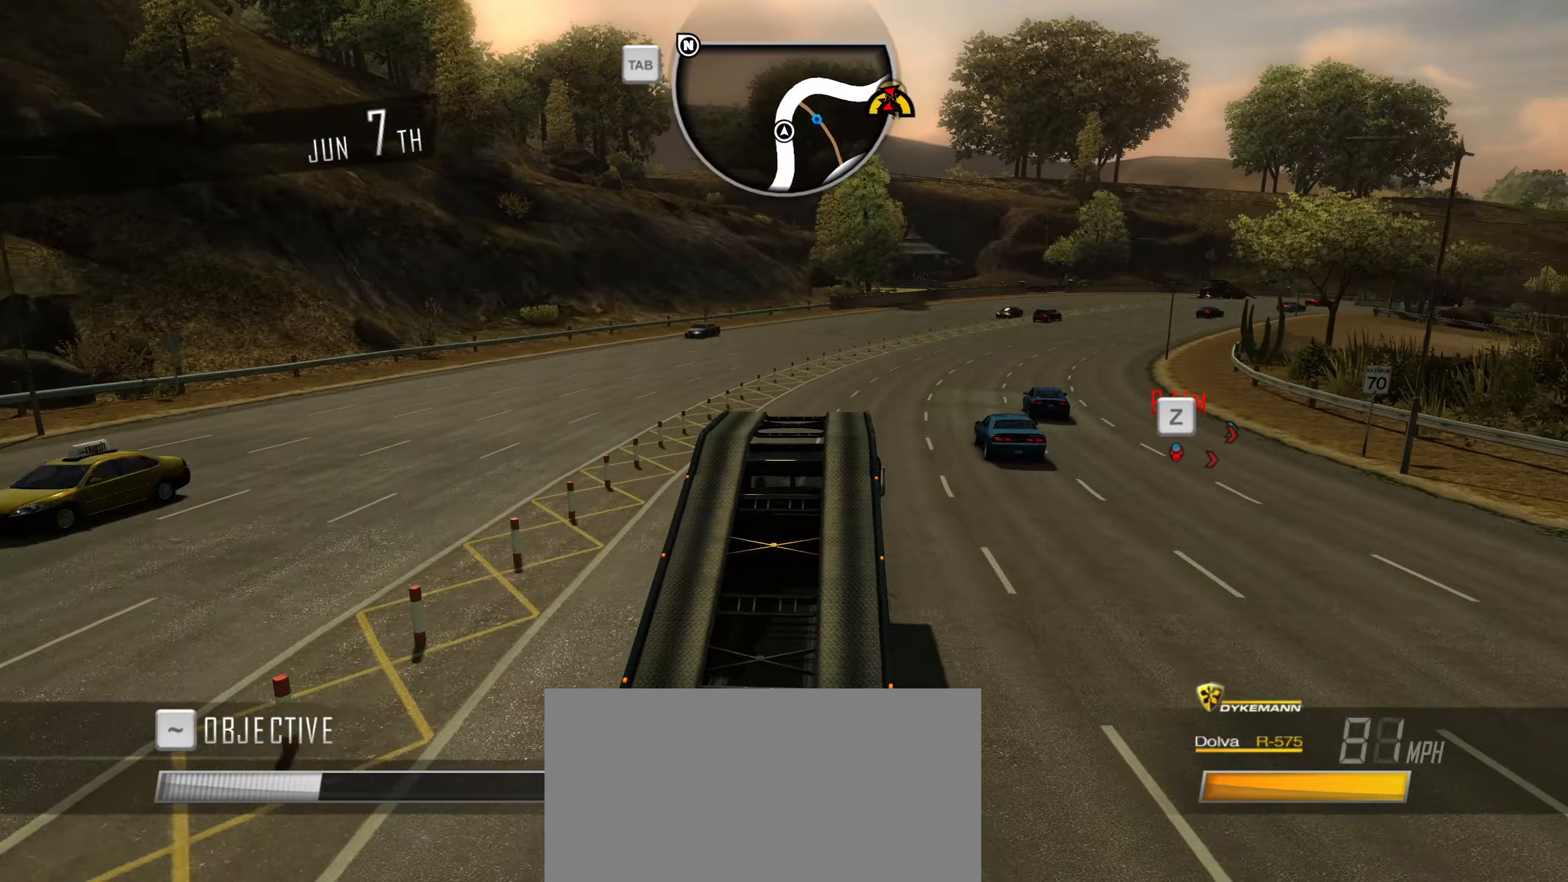
{"keys": ["d", "w"], "events": [[16, "d", "up"], [383, "d", "down"]]}
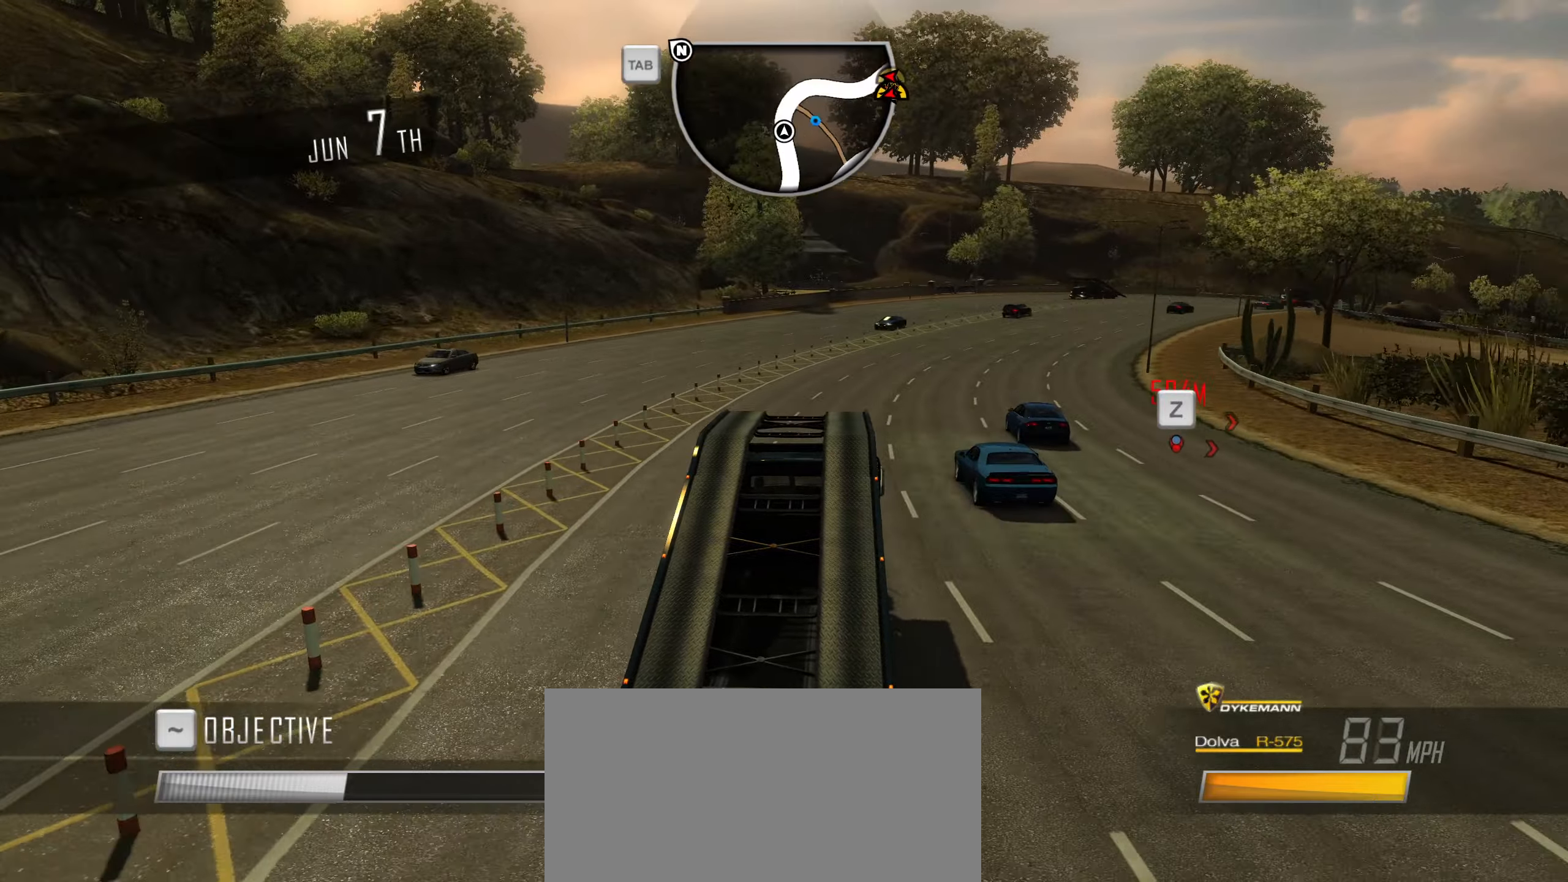
{"keys": ["d", "w"], "events": [[266, "d", "up"], [400, "d", "down"]]}
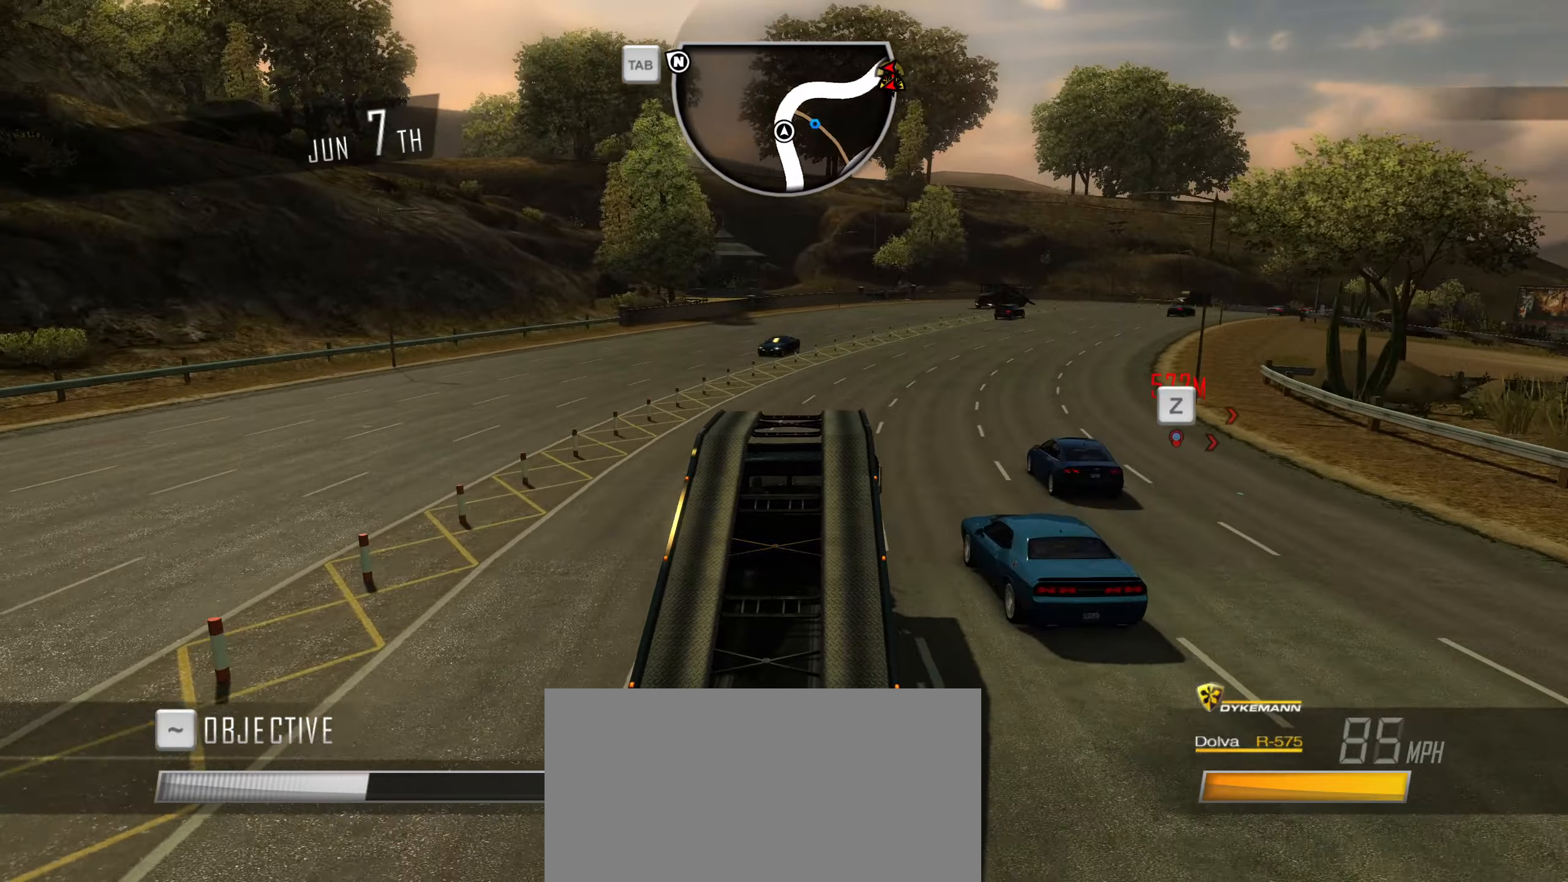
{"keys": ["w"], "events": [[33, "d", "up"], [133, "d", "down"], [266, "d", "up"]]}
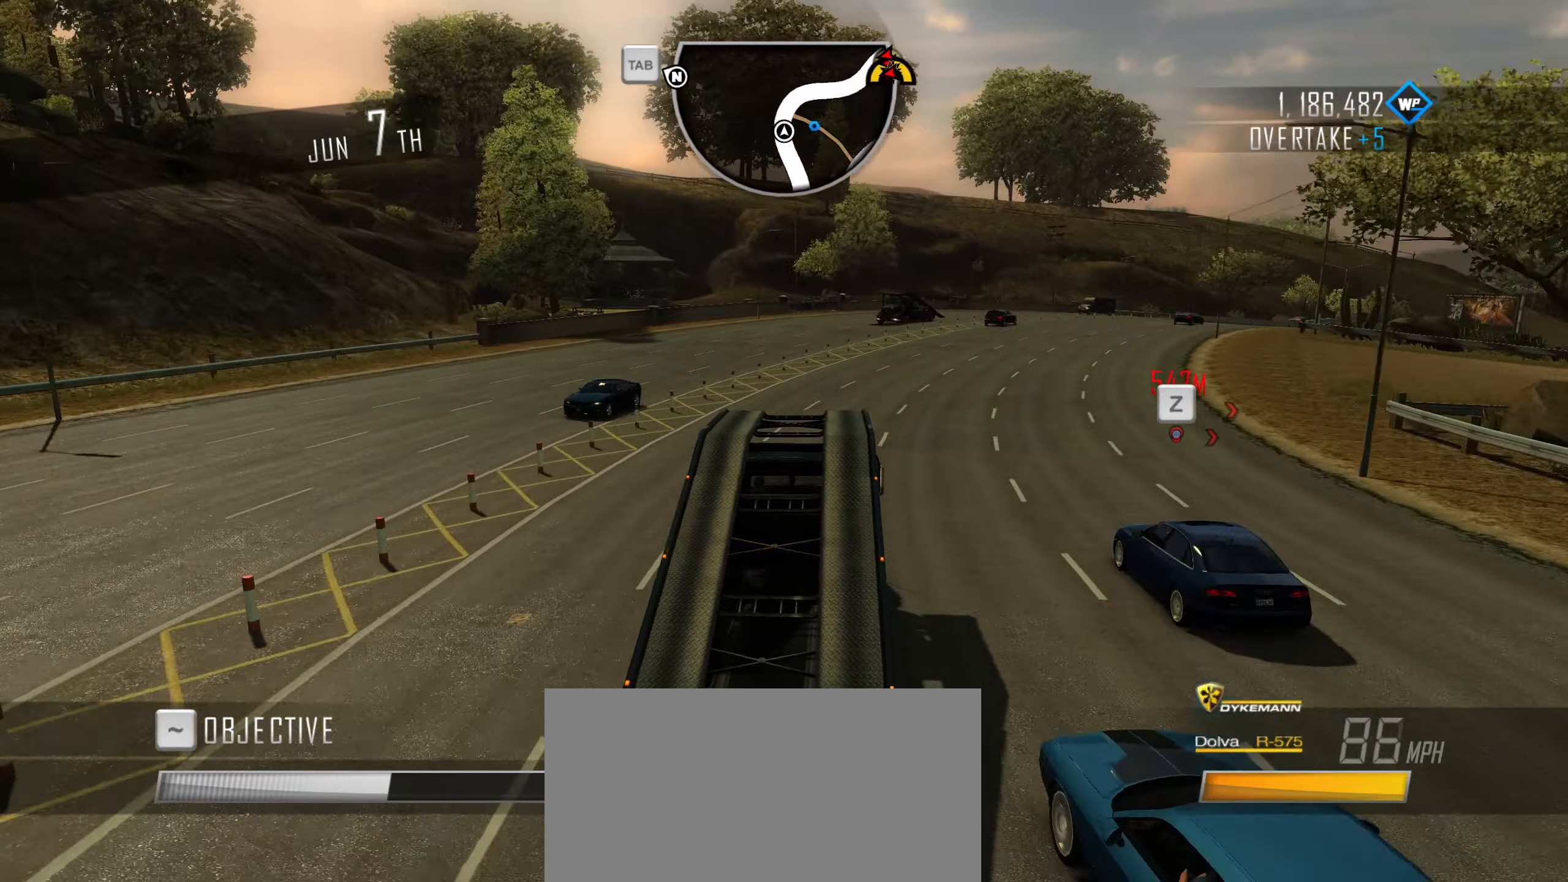
{"keys": ["d", "w"], "events": [[16, "d", "down"], [283, "d", "up"], [483, "d", "down"]]}
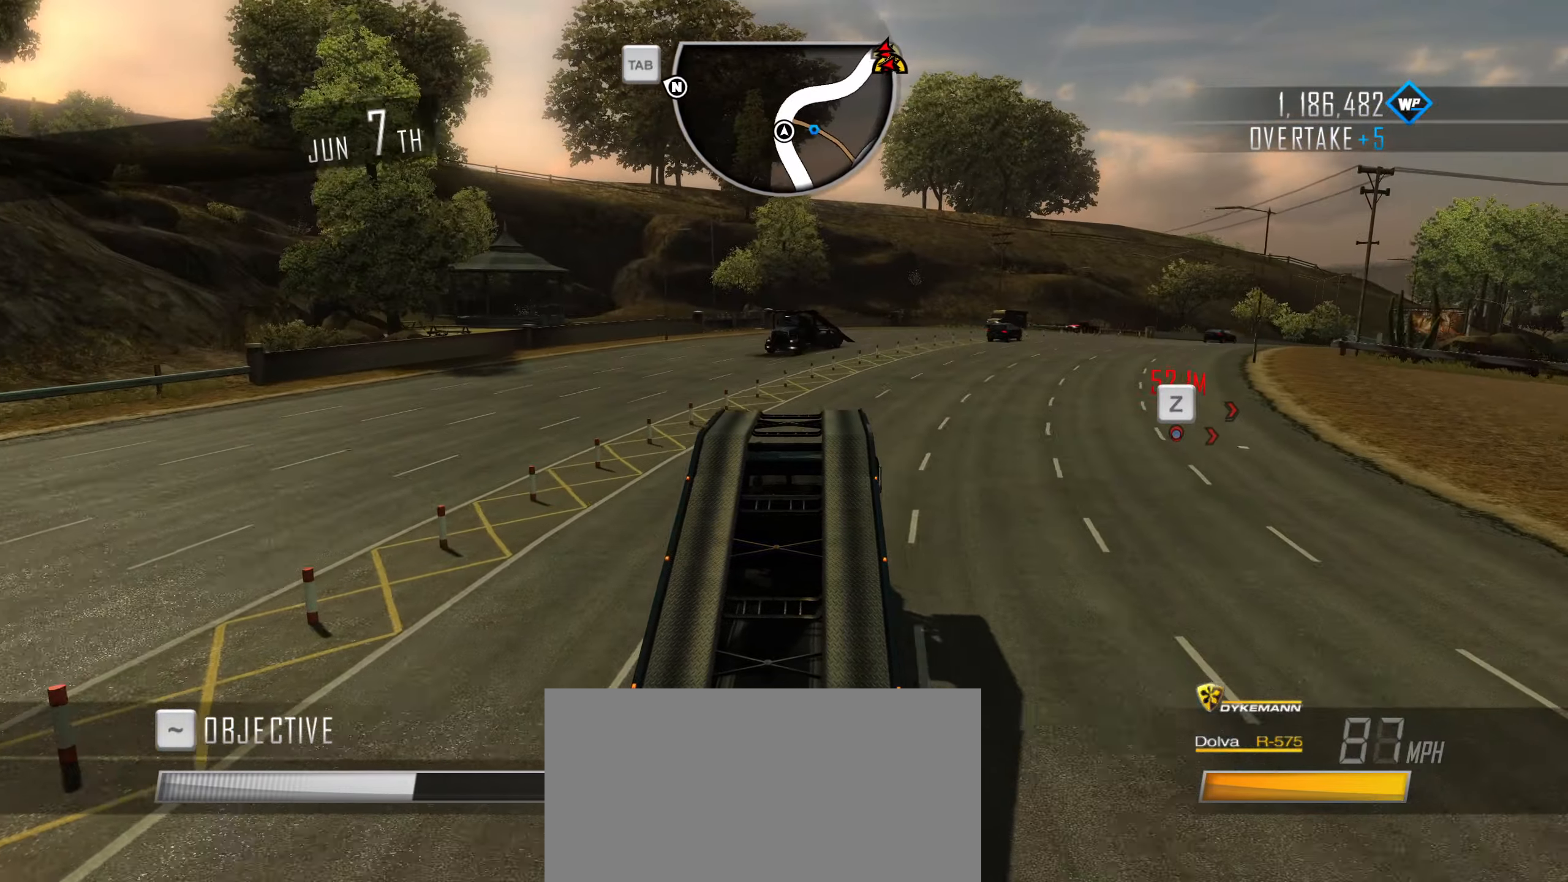
{"keys": ["d", "w"], "events": [[116, "d", "up"], [266, "d", "down"], [400, "d", "up"], [500, "d", "down"]]}